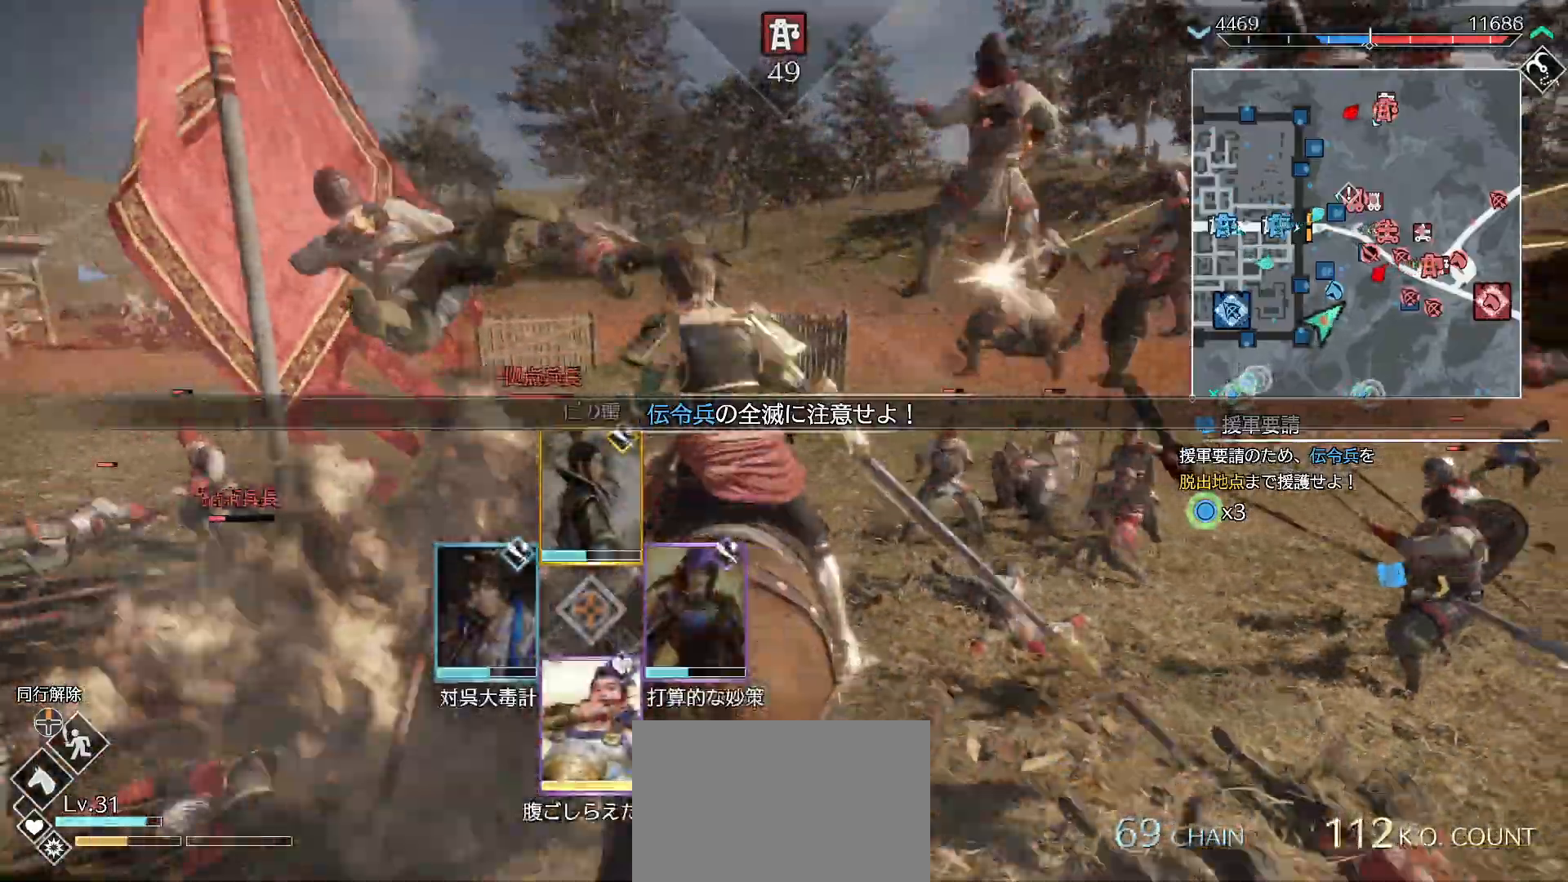
Gameplay with a controller (PlayStation layout); each line is a JSON object with the inputs held at the frame after it. "events" lists button and stick changes between this image and that frame as [ms after this image, input, new state], when the widget could be followed in between.
{"buttons": ["SQUARE", "L1"], "left_stick": "up", "right_stick": "center", "events": [[33, "SQUARE", "down"], [67, "left_stick", "left"], [100, "SQUARE", "up"], [167, "SQUARE", "down"], [200, "left_stick", "up"], [300, "SQUARE", "up"], [433, "SQUARE", "down"]]}
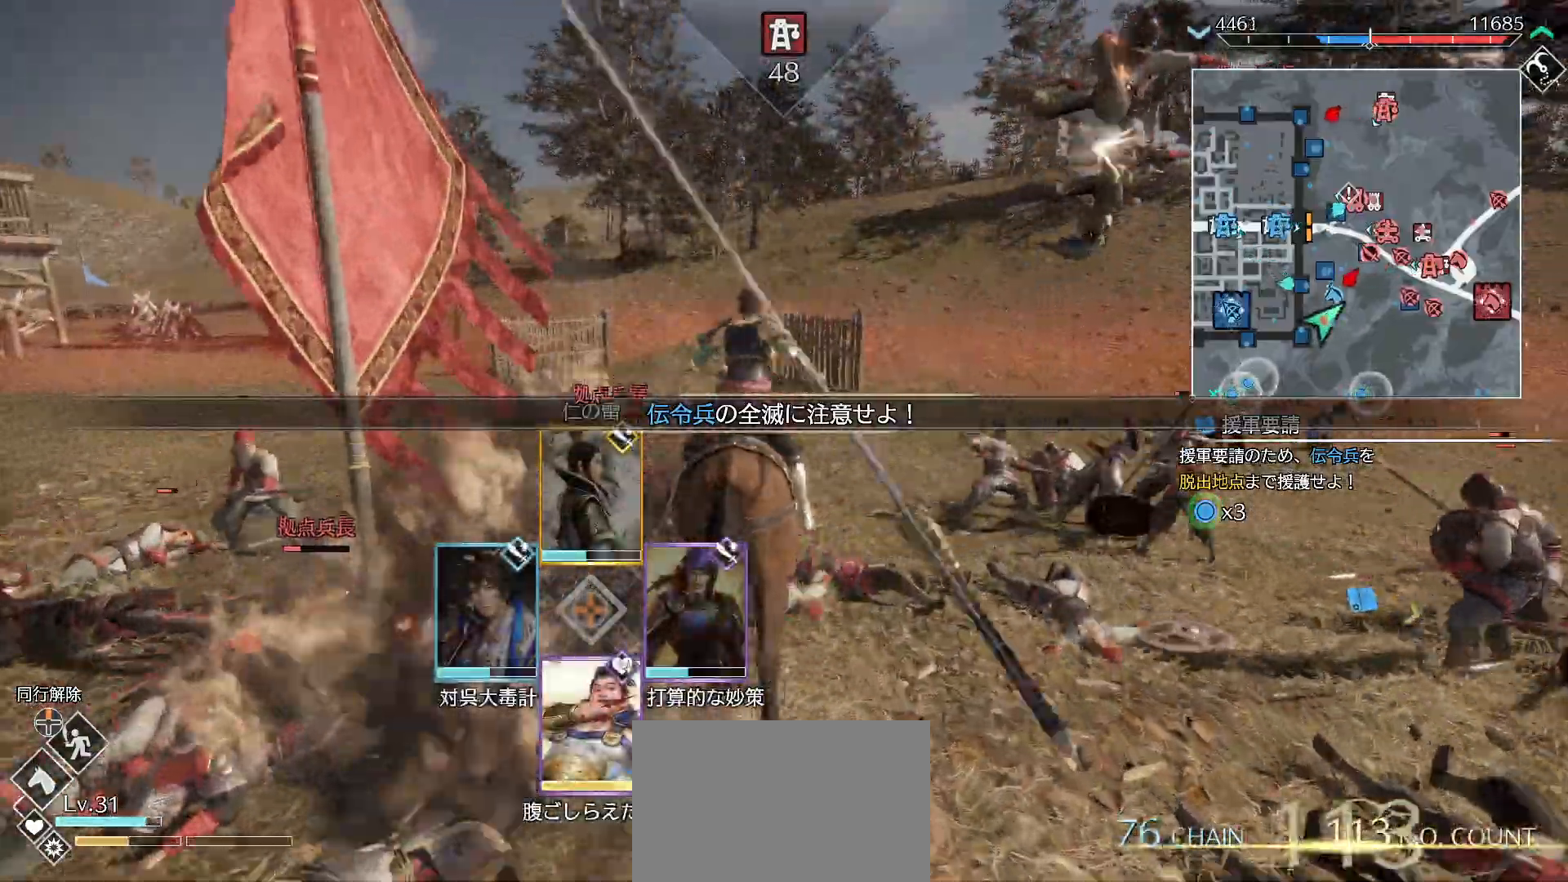
{"buttons": [], "left_stick": "down-left", "right_stick": "center", "events": [[33, "SQUARE", "up"], [100, "SQUARE", "down"], [100, "left_stick", "up-left"], [233, "L1", "up"], [233, "SQUARE", "up"], [233, "left_stick", "down-left"], [300, "SQUARE", "down"], [467, "SQUARE", "up"]]}
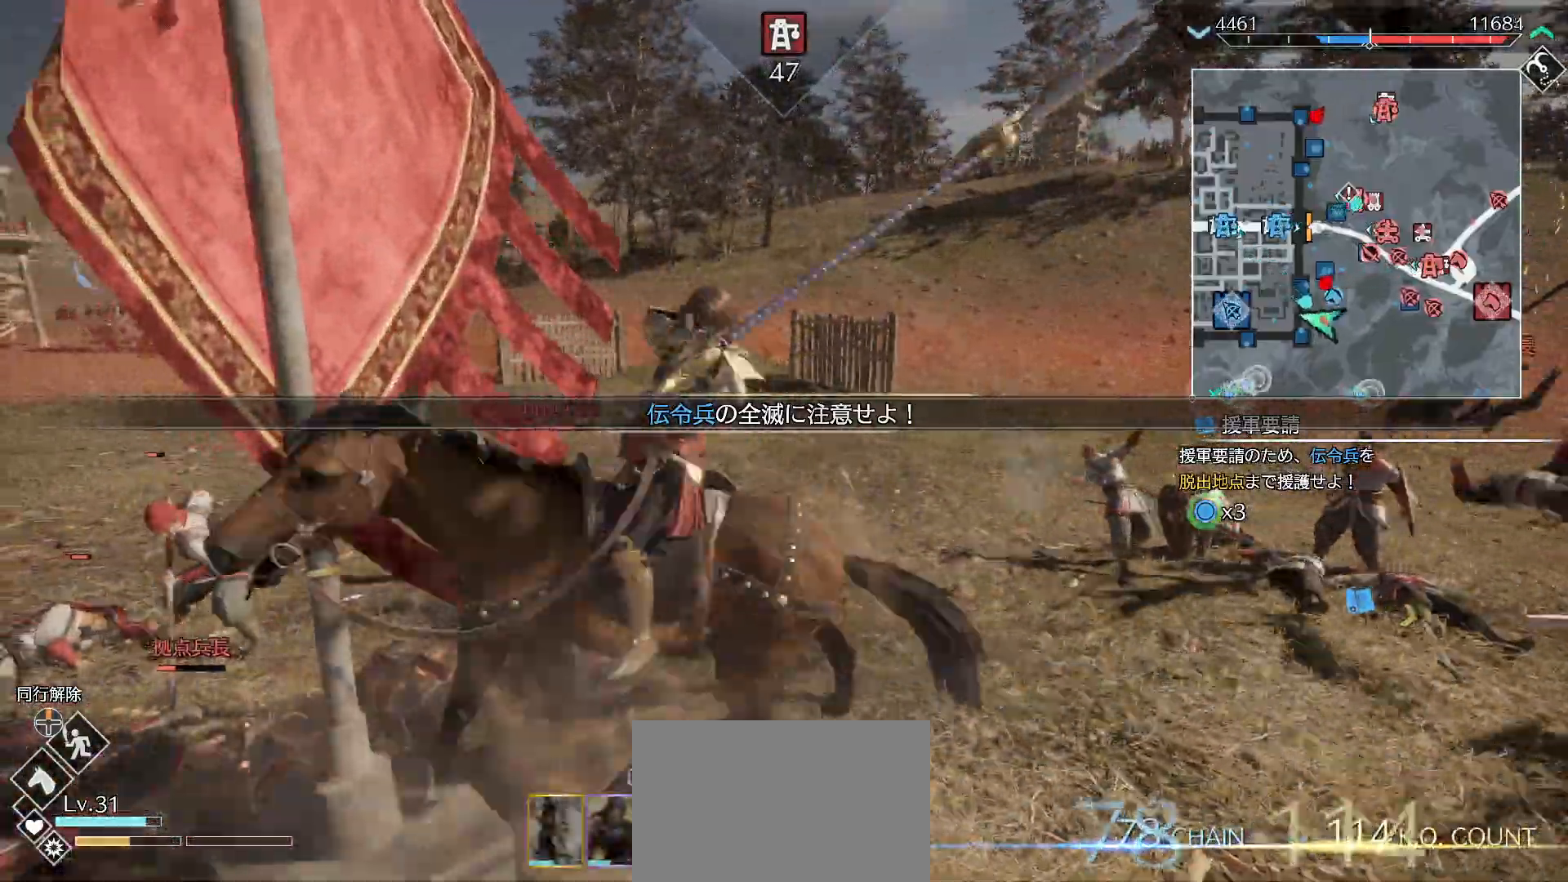
{"buttons": ["SQUARE", "L1"], "left_stick": "up", "right_stick": "center", "events": [[67, "L1", "down"], [67, "SQUARE", "down"], [167, "SQUARE", "up"], [167, "left_stick", "left"], [233, "SQUARE", "down"], [267, "left_stick", "up-left"], [367, "SQUARE", "up"], [367, "left_stick", "up"], [467, "SQUARE", "down"]]}
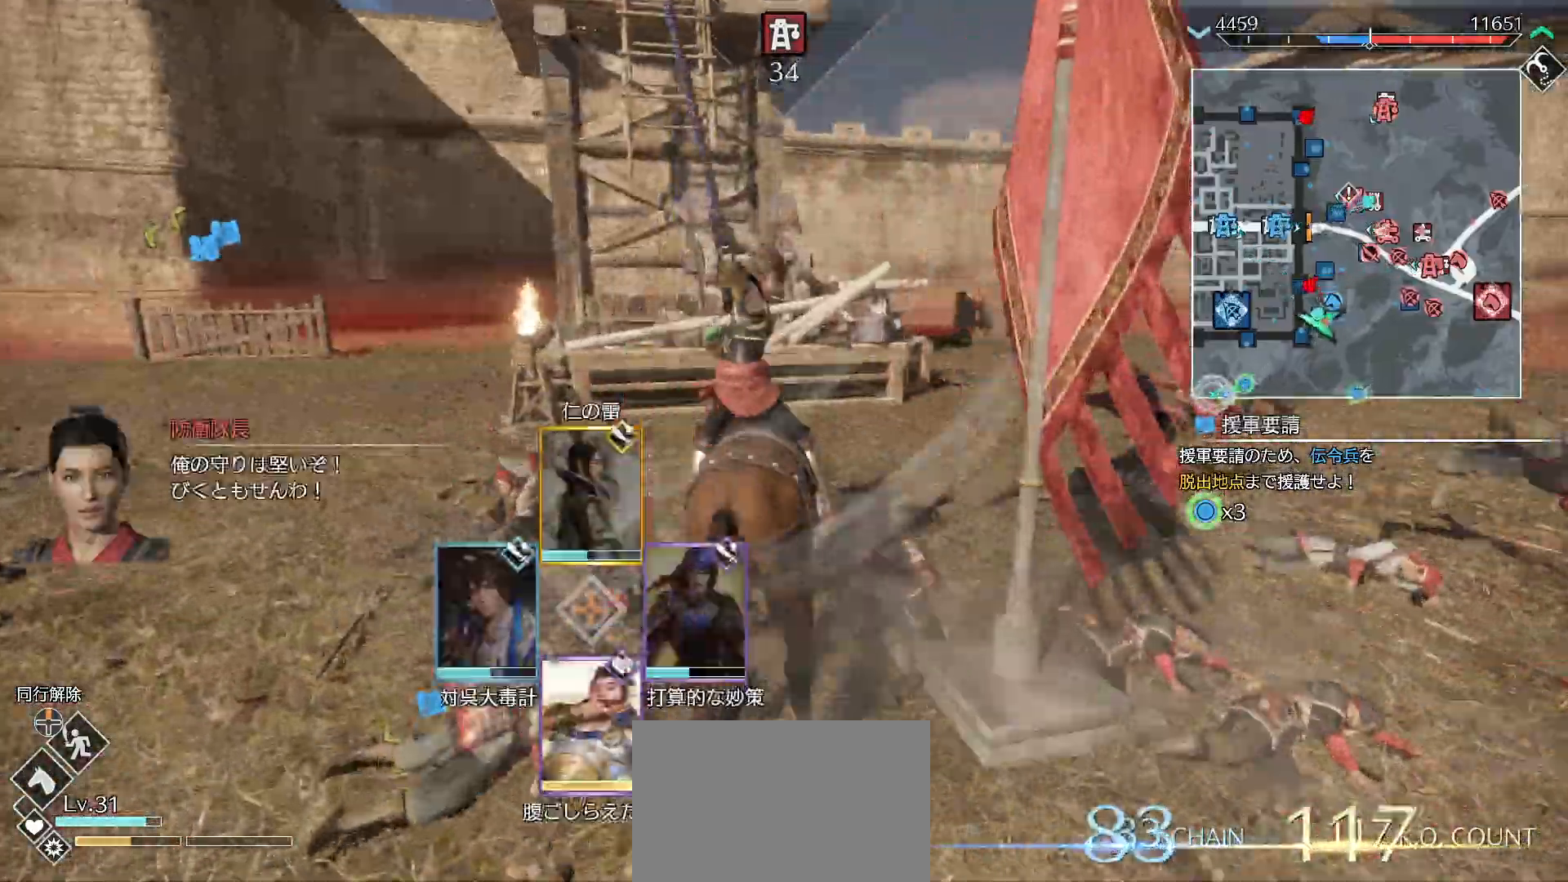
{"buttons": ["SQUARE"], "left_stick": "right", "right_stick": "center", "events": [[33, "left_stick", "right"], [133, "L1", "up"], [133, "SQUARE", "up"], [200, "SQUARE", "down"], [333, "SQUARE", "up"], [400, "SQUARE", "down"]]}
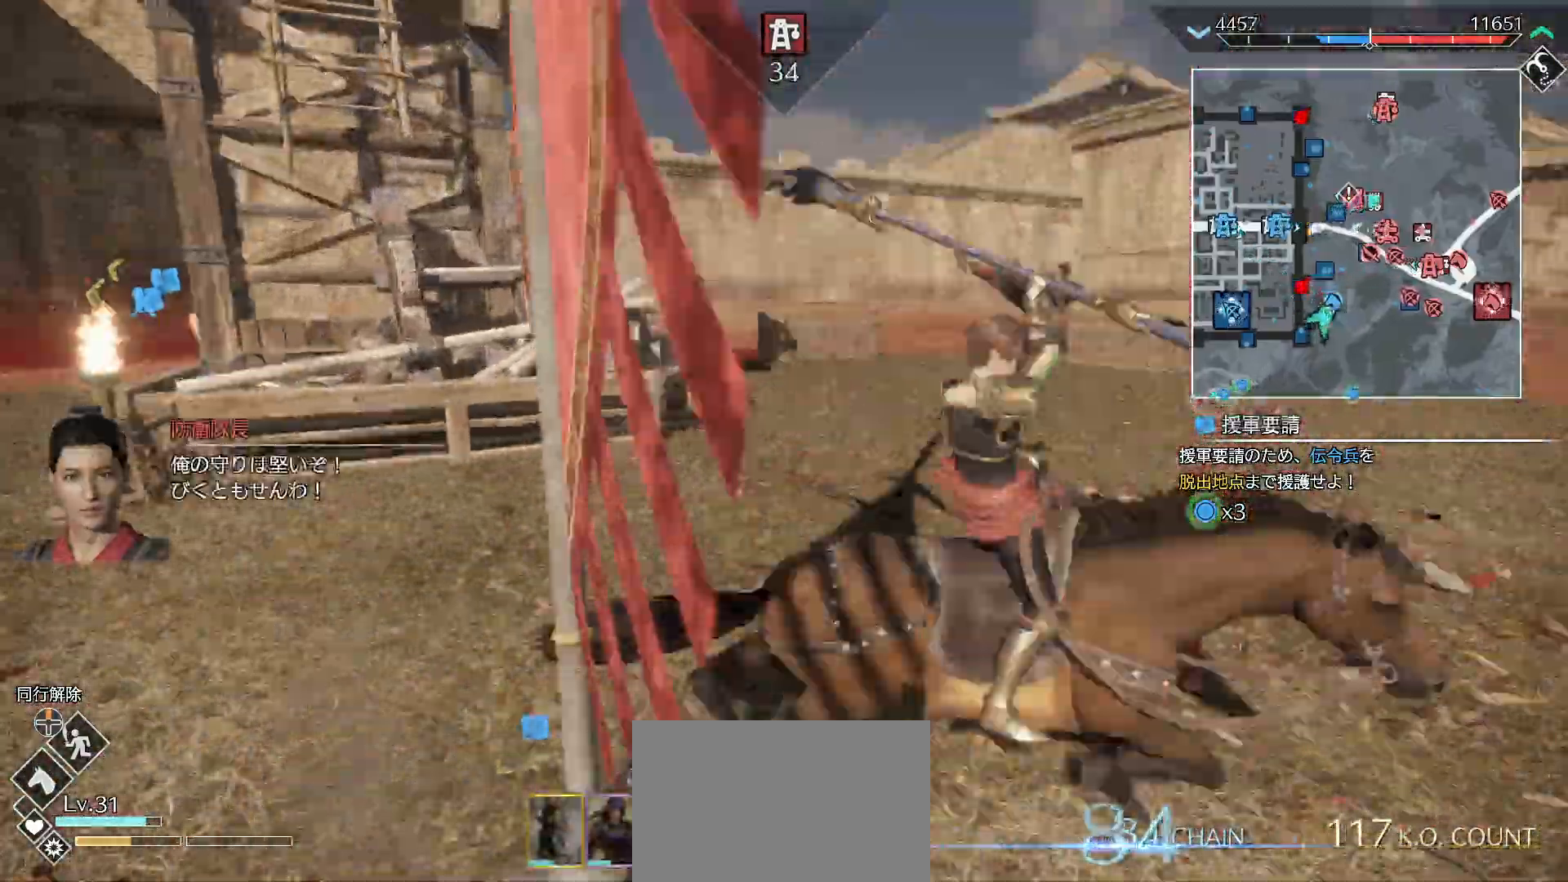
{"buttons": ["L1"], "left_stick": "right", "right_stick": "center", "events": [[33, "L1", "down"], [33, "SQUARE", "up"], [133, "SQUARE", "down"], [300, "SQUARE", "up"], [367, "SQUARE", "down"], [467, "SQUARE", "up"]]}
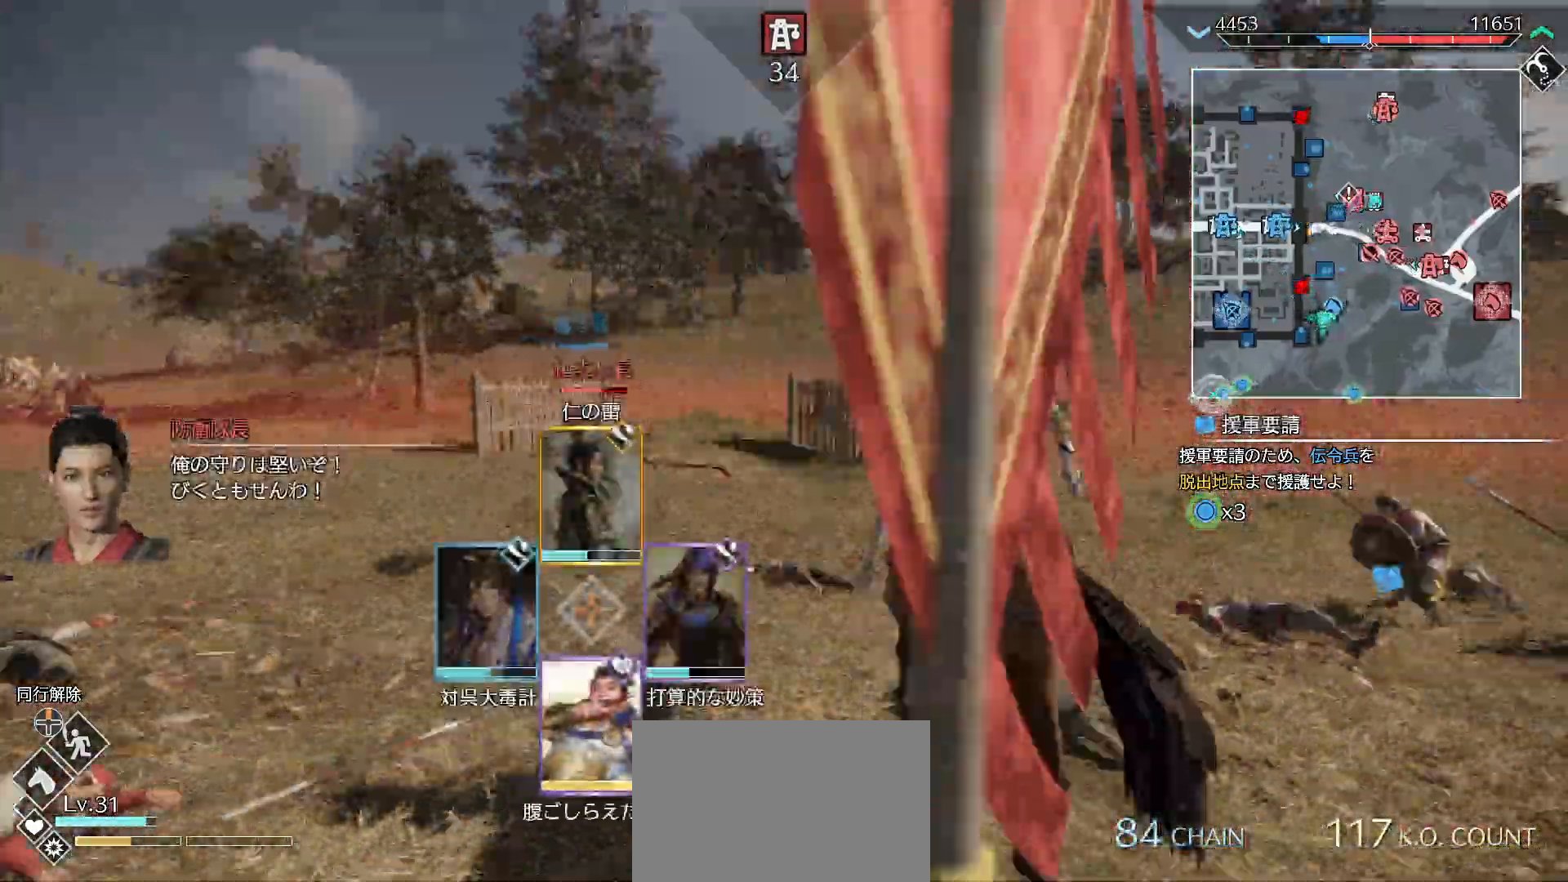
{"buttons": [], "left_stick": "up", "right_stick": "center", "events": [[100, "left_stick", "down"], [200, "L1", "up"], [200, "left_stick", "center"], [267, "left_stick", "up-left"], [367, "CROSS", "down"], [433, "left_stick", "up"], [500, "CROSS", "up"]]}
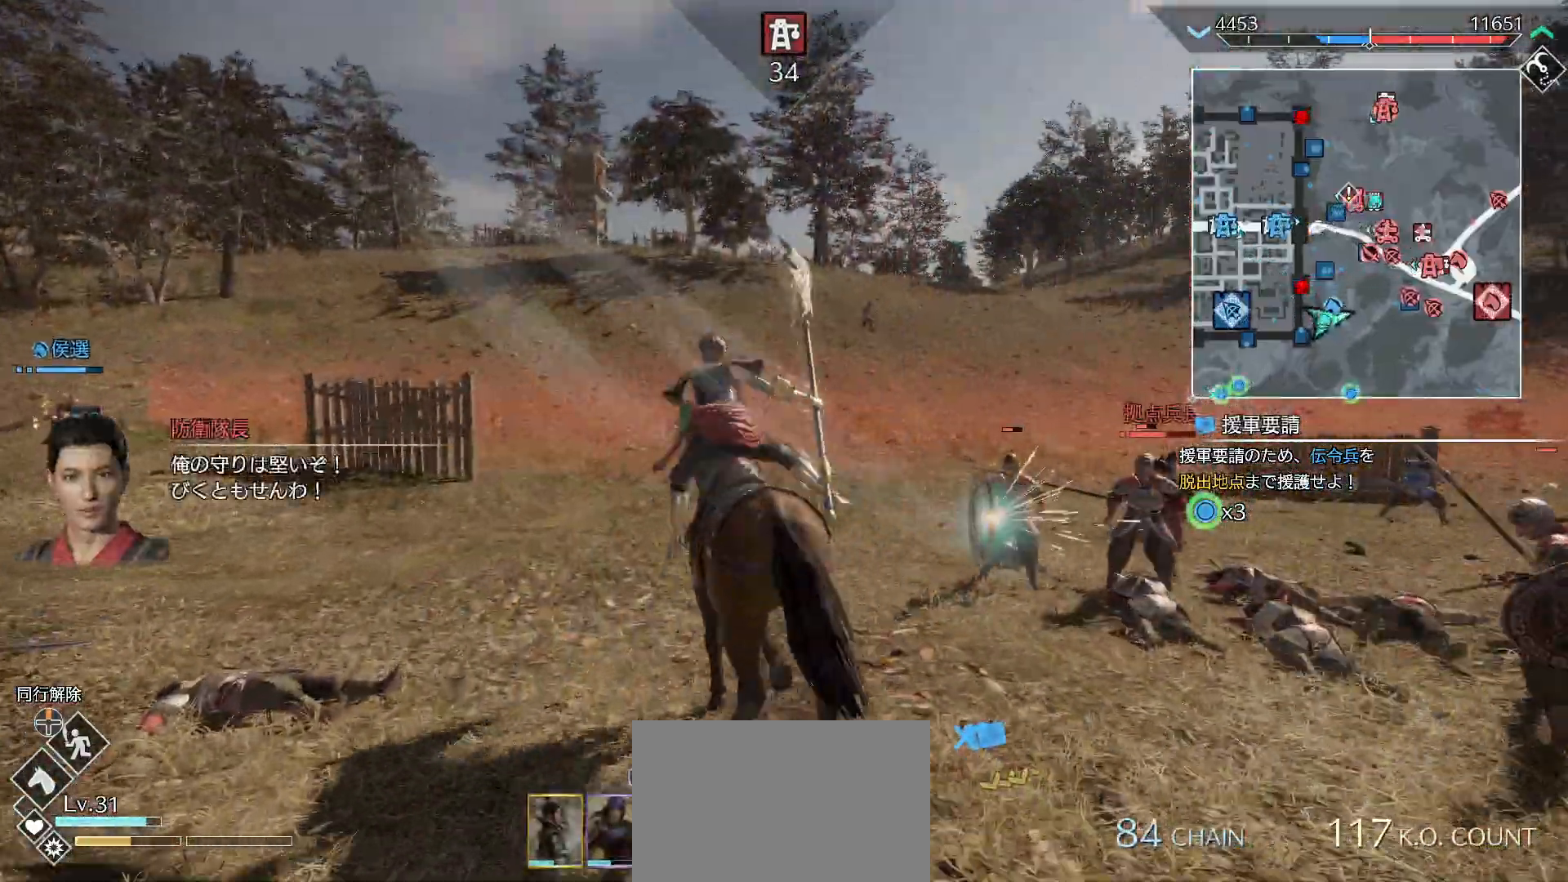
{"buttons": [], "left_stick": "up", "right_stick": "left", "events": [[367, "right_stick", "left"]]}
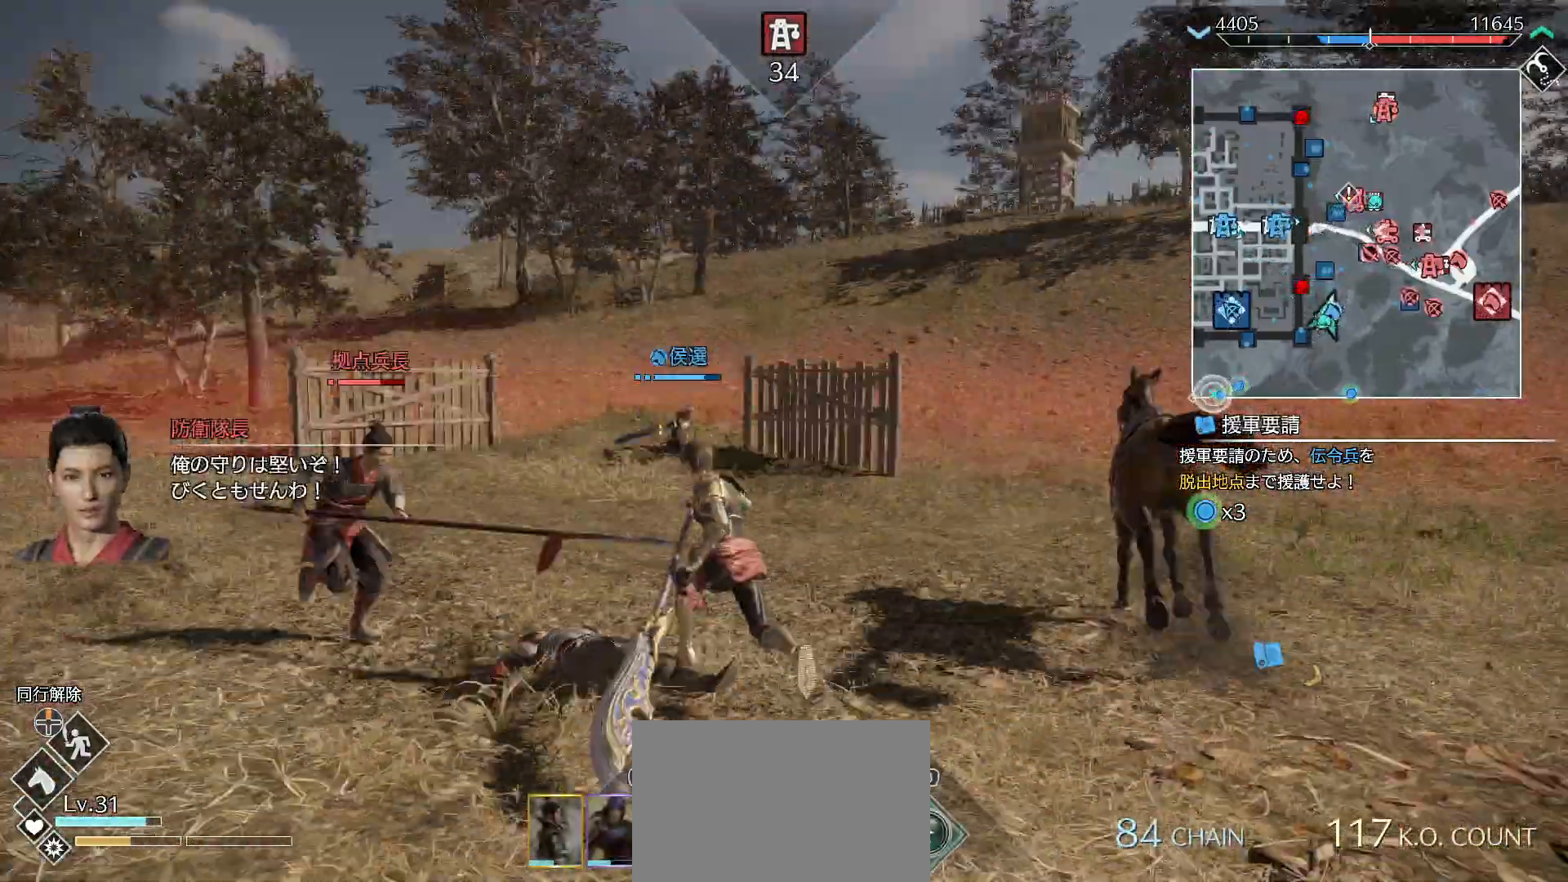
{"buttons": [], "left_stick": "up", "right_stick": "center", "events": [[67, "right_stick", "center"], [267, "R3", "down"], [367, "R3", "up"]]}
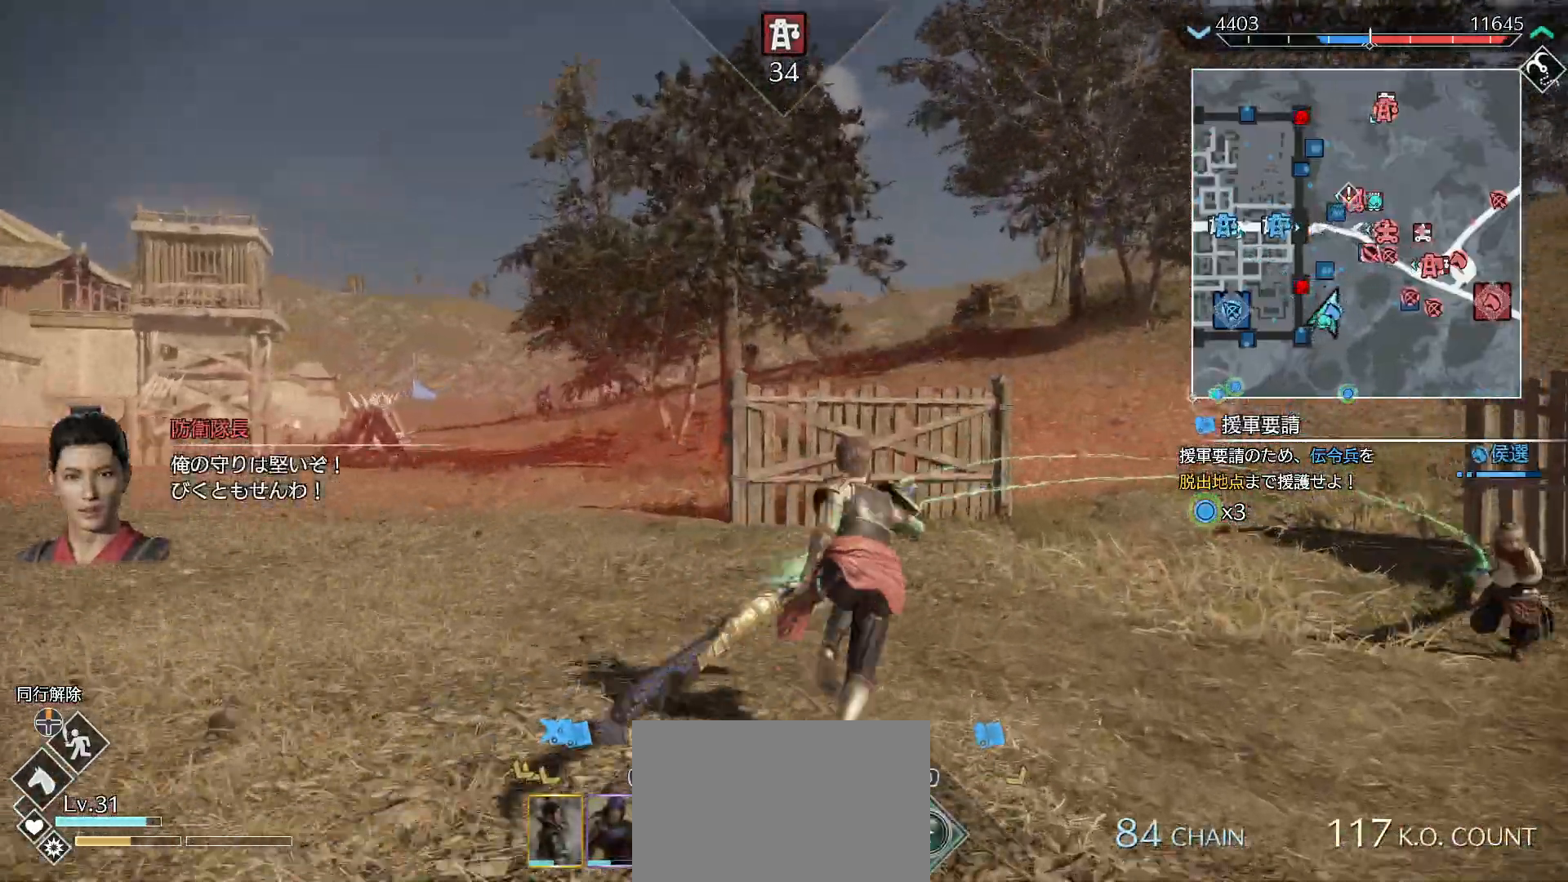
{"buttons": [], "left_stick": "down-right", "right_stick": "right", "events": [[233, "left_stick", "down-right"], [400, "right_stick", "right"]]}
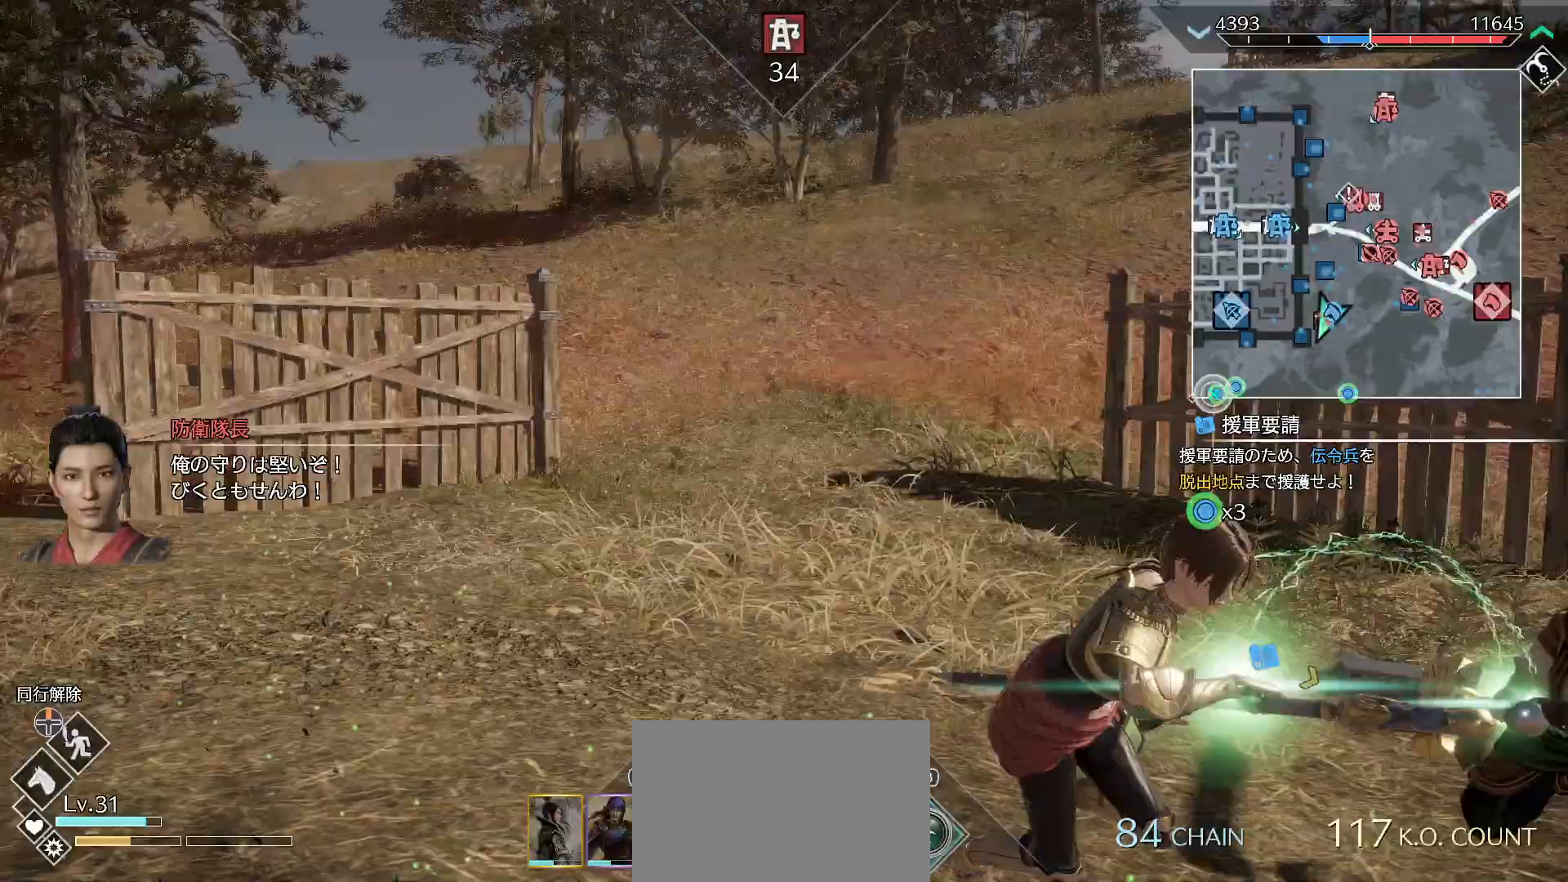
{"buttons": ["L1"], "left_stick": "up-left", "right_stick": "right", "events": [[100, "L1", "down"], [400, "left_stick", "center"], [500, "left_stick", "up-left"]]}
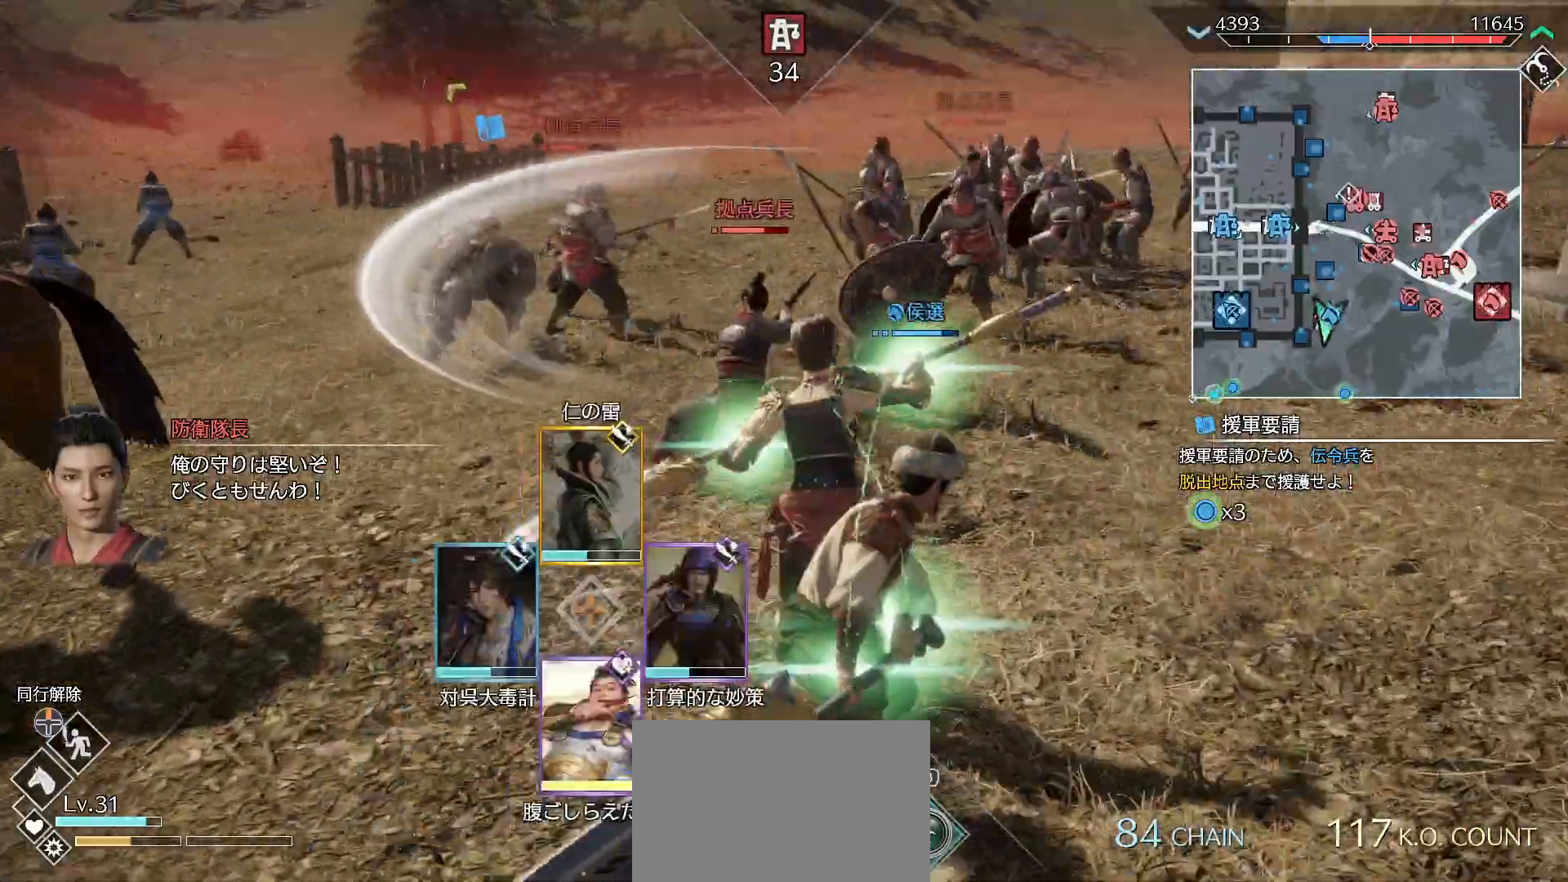
{"buttons": ["TRIANGLE", "R1"], "left_stick": "up", "right_stick": "right", "events": [[100, "L1", "up"], [133, "R1", "down"], [167, "TRIANGLE", "down"], [233, "left_stick", "up"], [267, "TRIANGLE", "up"], [333, "TRIANGLE", "down"], [433, "TRIANGLE", "up"], [500, "TRIANGLE", "down"]]}
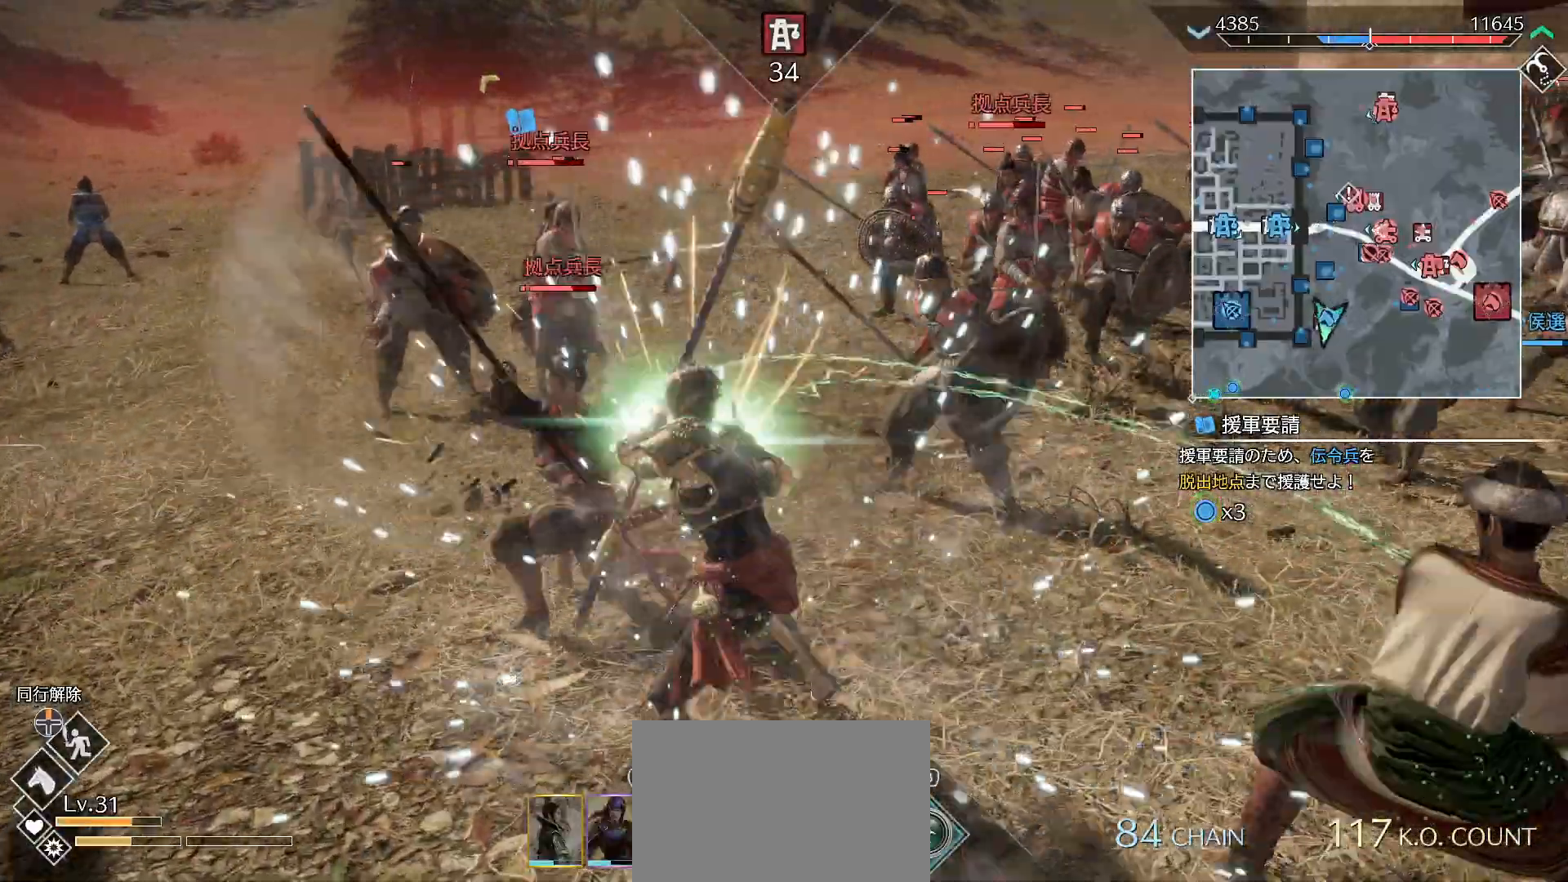
{"buttons": ["SQUARE"], "left_stick": "up", "right_stick": "right", "events": [[100, "TRIANGLE", "up"], [200, "R1", "up"], [300, "SQUARE", "down"], [400, "SQUARE", "up"], [467, "SQUARE", "down"]]}
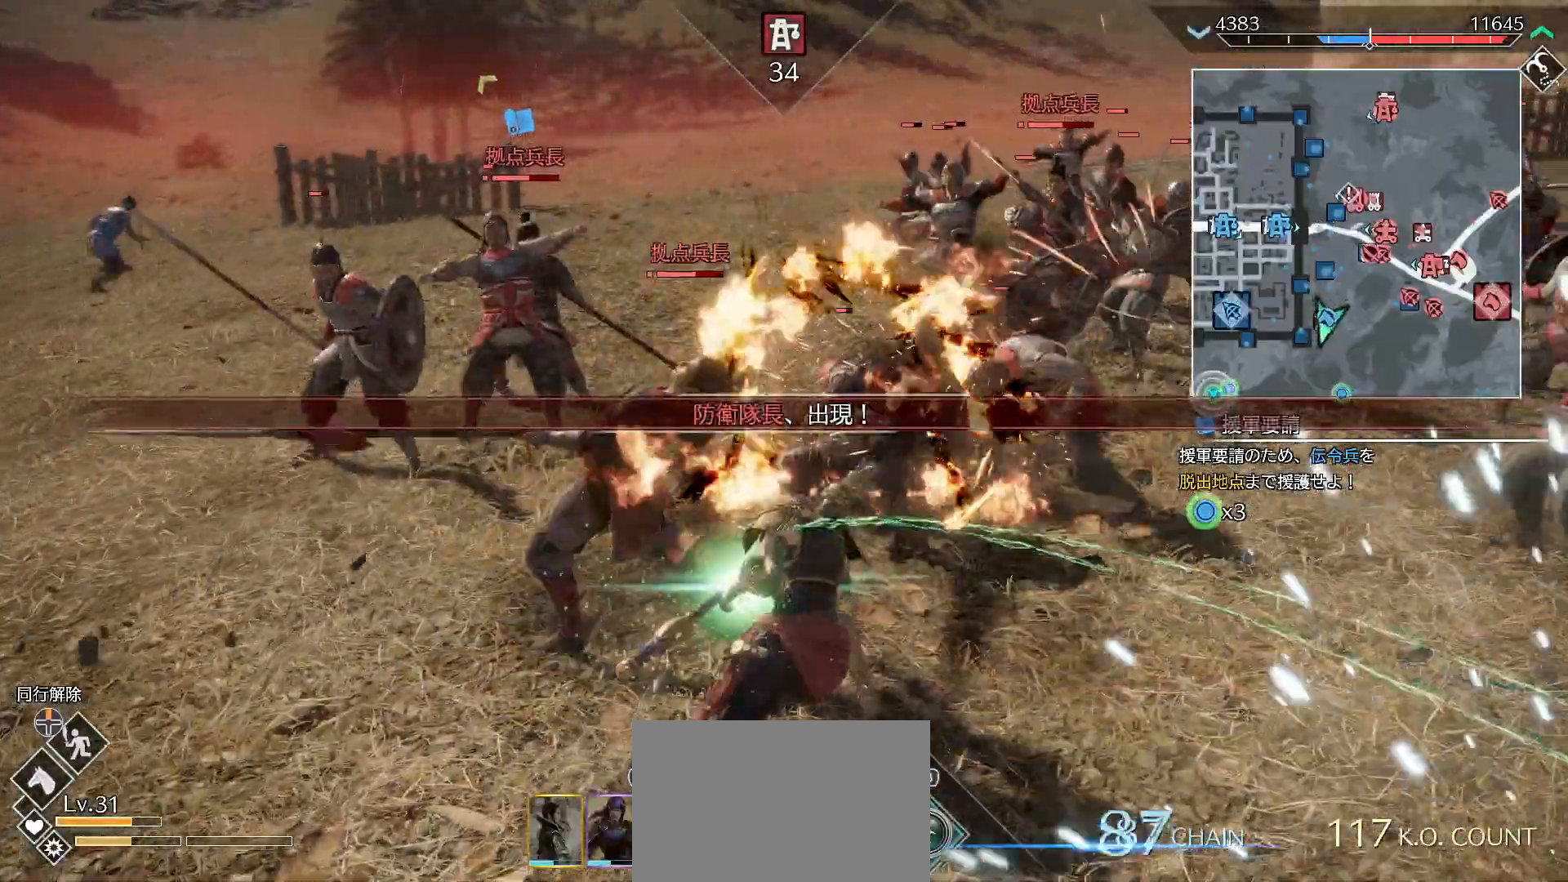
{"buttons": ["SQUARE"], "left_stick": "up", "right_stick": "right", "events": [[100, "SQUARE", "up"], [167, "SQUARE", "down"], [233, "SQUARE", "up"], [300, "SQUARE", "down"], [433, "SQUARE", "up"], [500, "SQUARE", "down"]]}
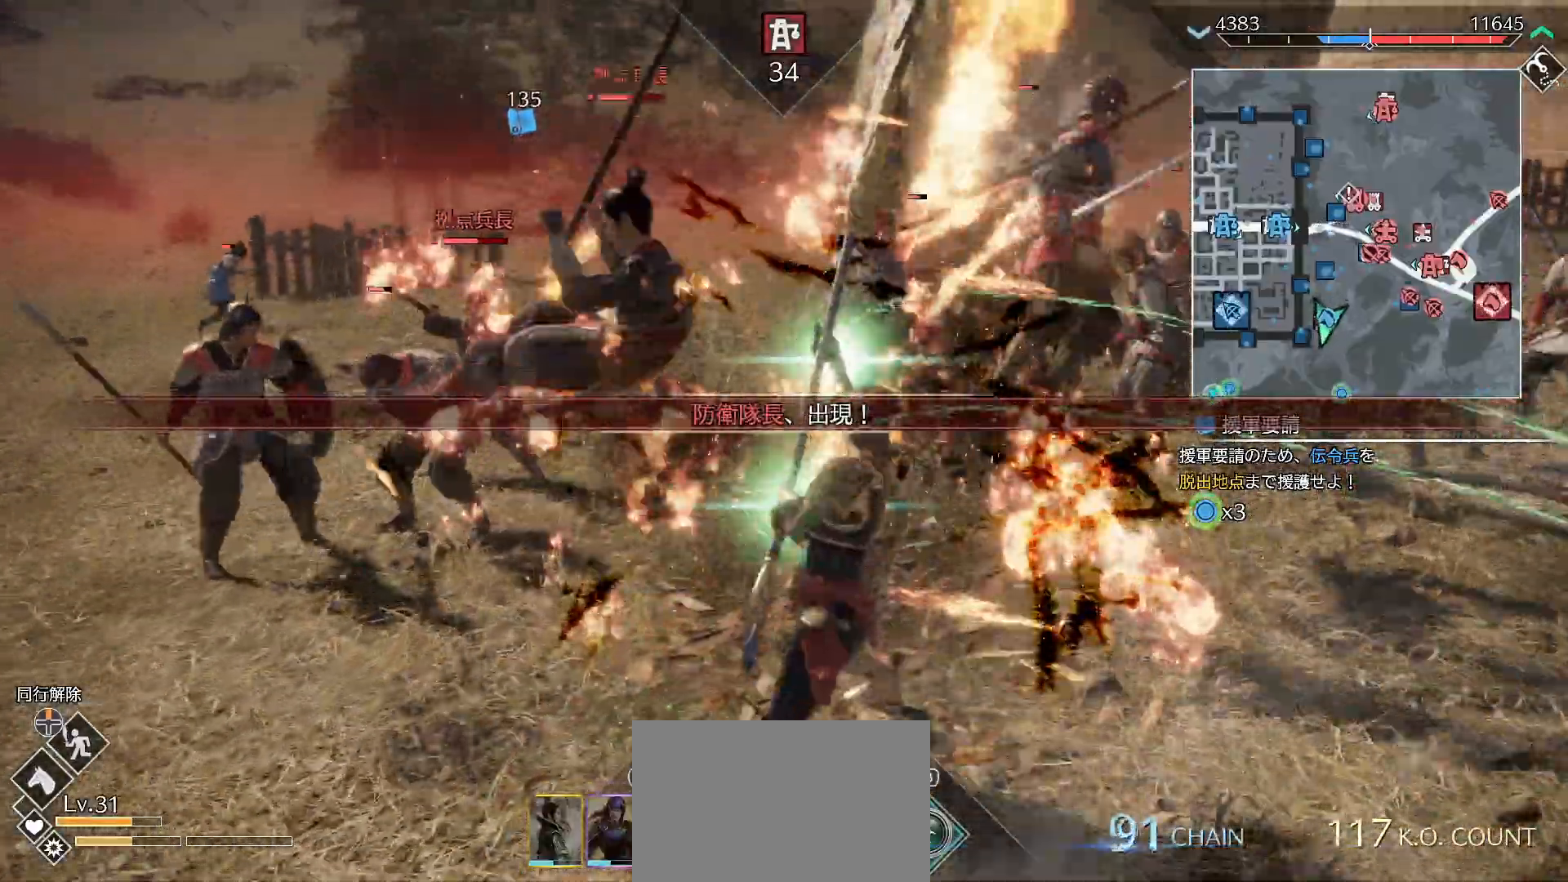
{"buttons": [], "left_stick": "up", "right_stick": "right", "events": [[33, "left_stick", "center"], [100, "SQUARE", "up"], [200, "SQUARE", "down"], [300, "SQUARE", "up"], [300, "left_stick", "up"], [333, "SQUARE", "down"], [467, "SQUARE", "up"]]}
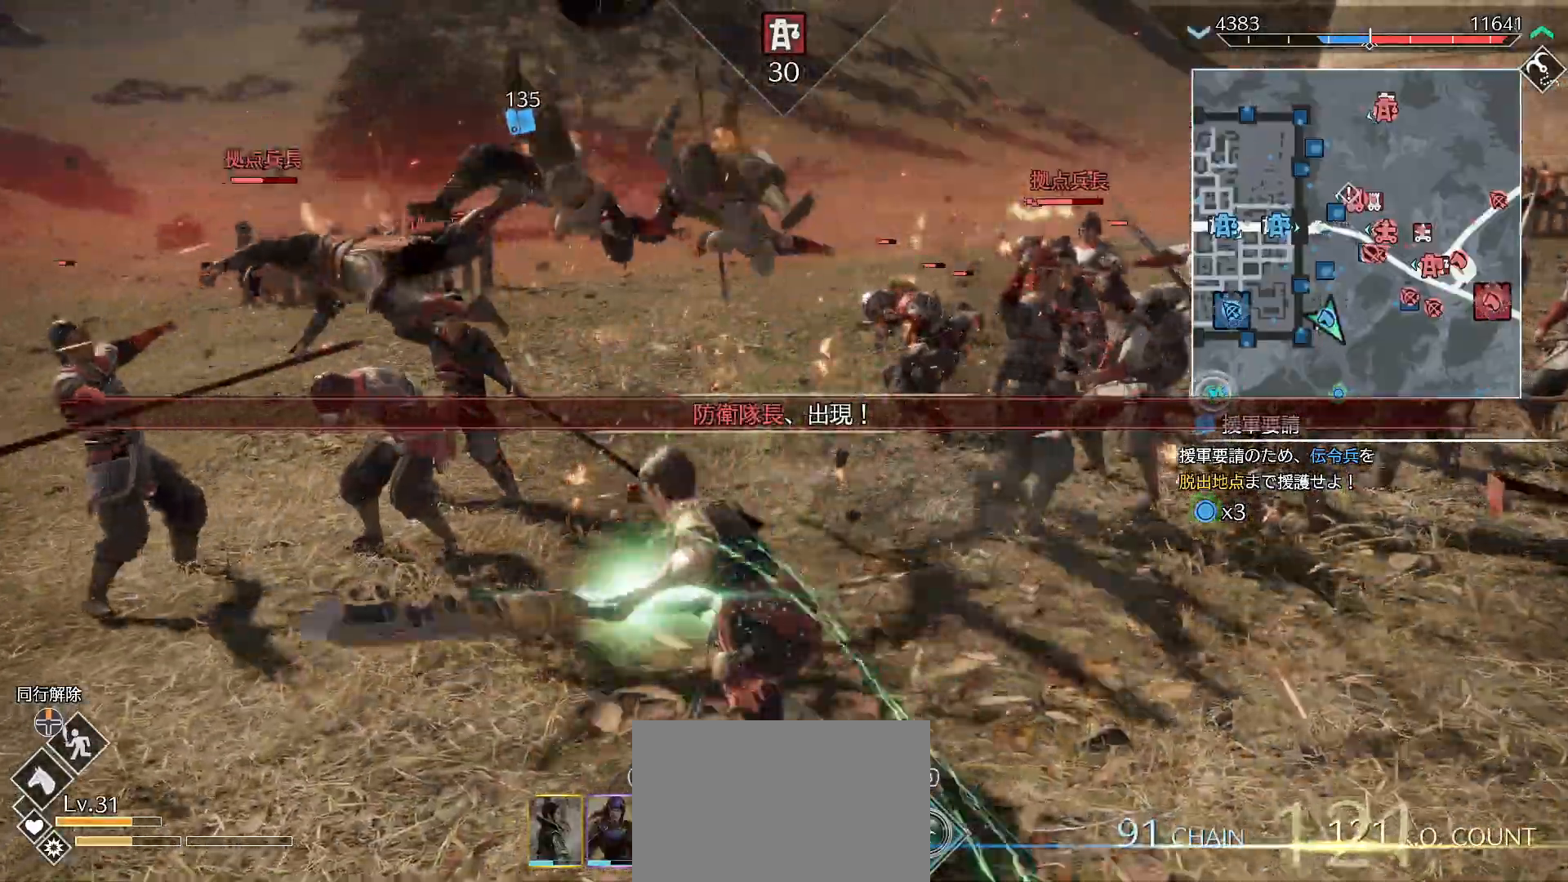
{"buttons": ["SQUARE"], "left_stick": "up-left", "right_stick": "right", "events": [[33, "SQUARE", "down"], [133, "SQUARE", "up"], [267, "SQUARE", "down"], [367, "SQUARE", "up"], [400, "SQUARE", "down"], [500, "left_stick", "up-left"]]}
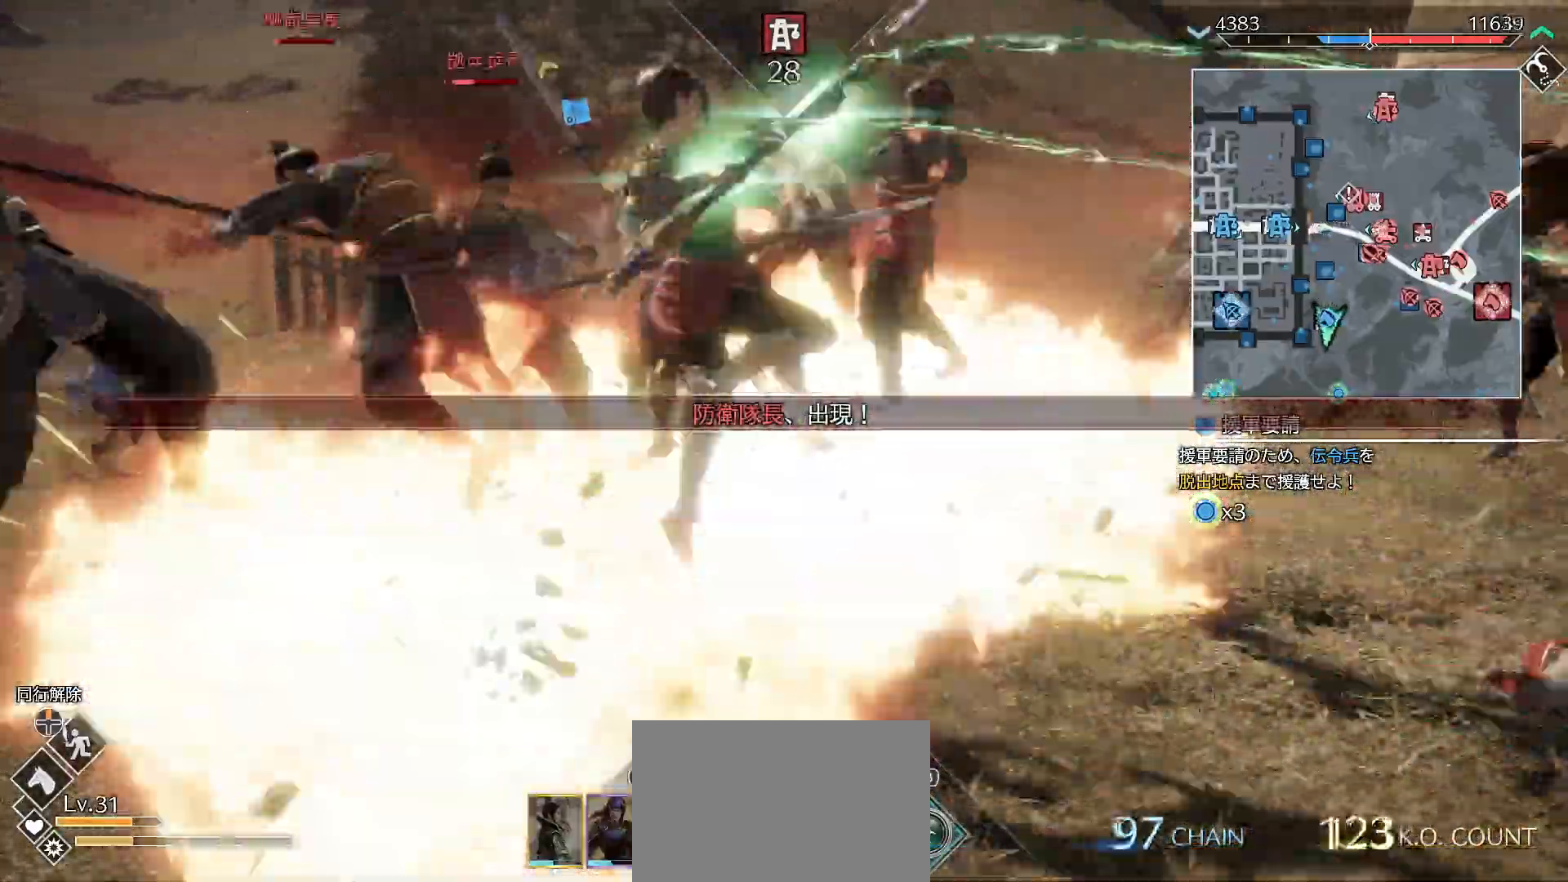
{"buttons": ["SQUARE"], "left_stick": "up-left", "right_stick": "right", "events": [[33, "SQUARE", "up"], [100, "SQUARE", "down"], [233, "SQUARE", "up"], [300, "SQUARE", "down"], [467, "SQUARE", "up"], [500, "SQUARE", "down"]]}
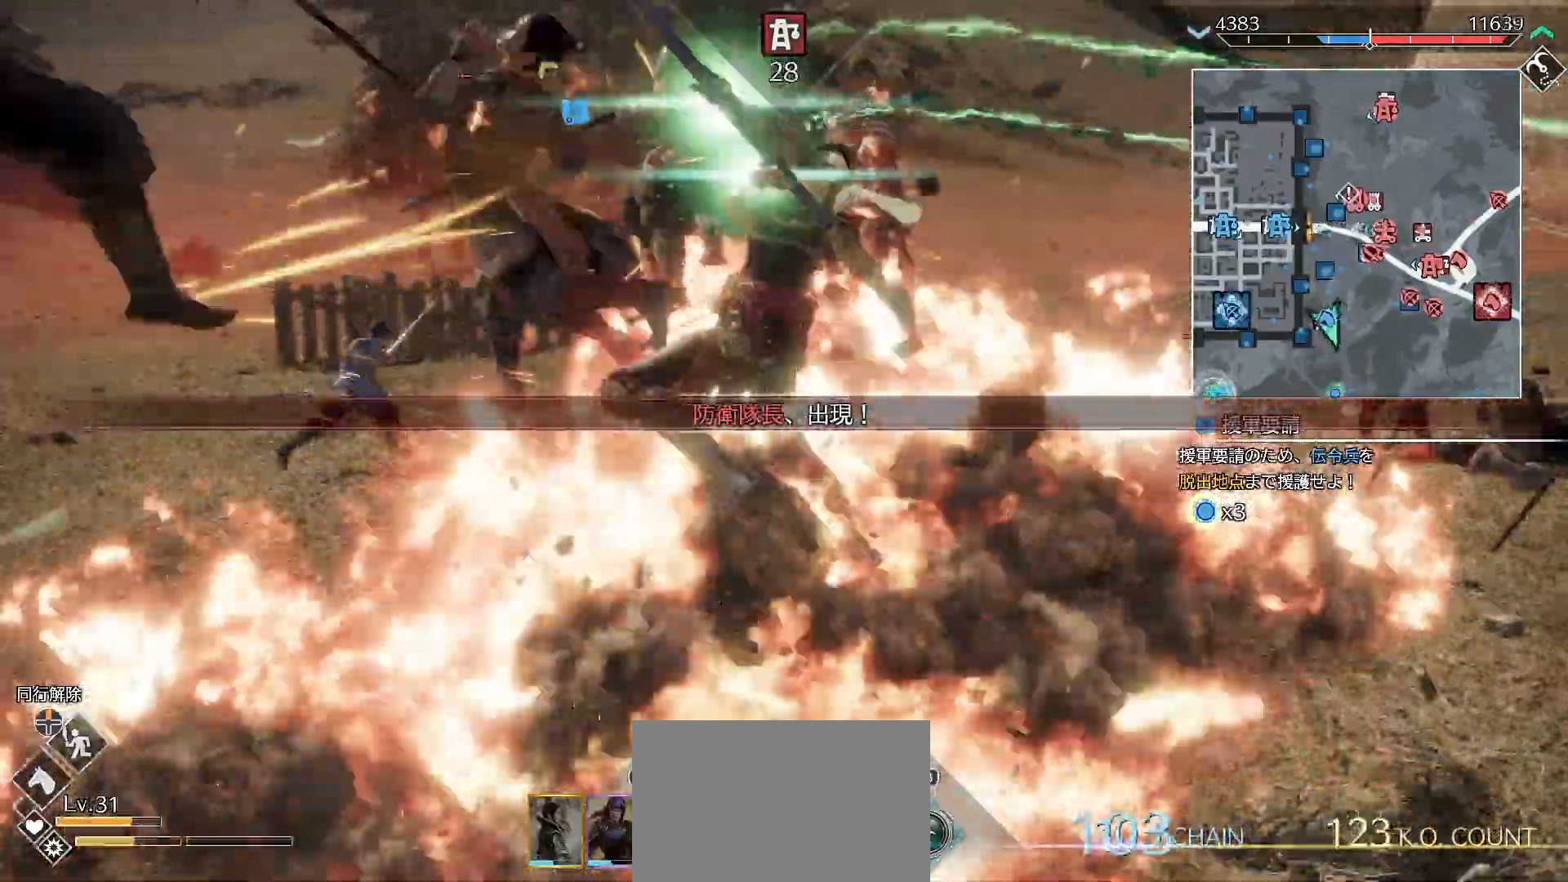
{"buttons": [], "left_stick": "up-left", "right_stick": "right", "events": [[100, "SQUARE", "up"], [200, "SQUARE", "down"], [333, "SQUARE", "up"], [400, "SQUARE", "down"], [500, "SQUARE", "up"]]}
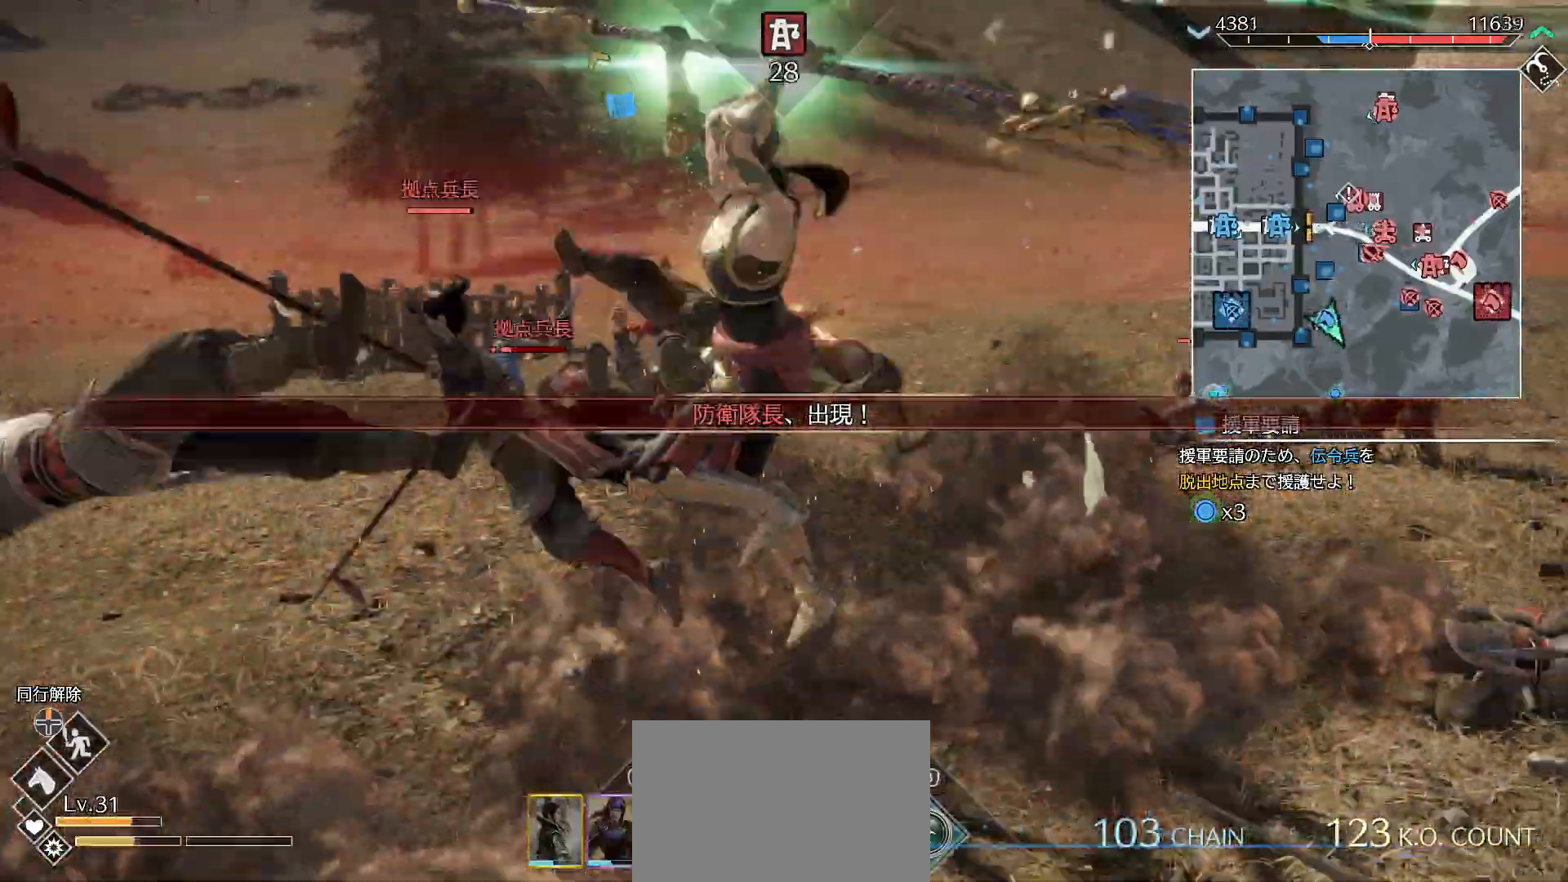
{"buttons": [], "left_stick": "up-left", "right_stick": "right", "events": [[67, "R2", "down"], [100, "TRIANGLE", "down"], [167, "R2", "up"], [167, "TRIANGLE", "up"], [233, "TRIANGLE", "down"], [333, "TRIANGLE", "up"], [367, "TRIANGLE", "down"], [500, "TRIANGLE", "up"]]}
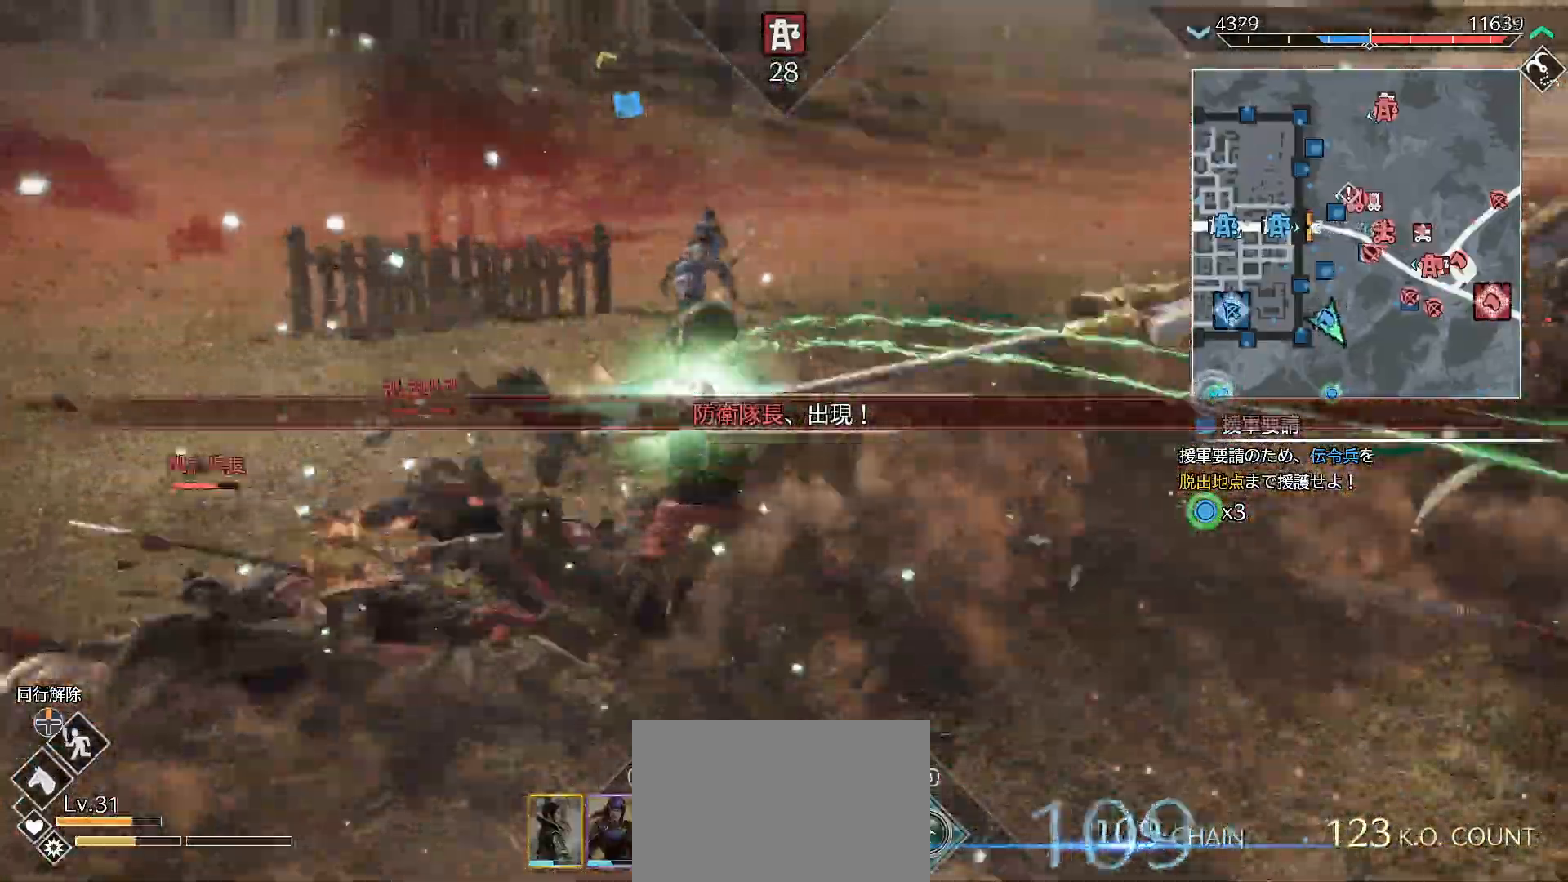
{"buttons": ["SQUARE", "L1"], "left_stick": "up-left", "right_stick": "right", "events": [[267, "SQUARE", "down"], [333, "SQUARE", "up"], [400, "SQUARE", "down"], [467, "L1", "down"]]}
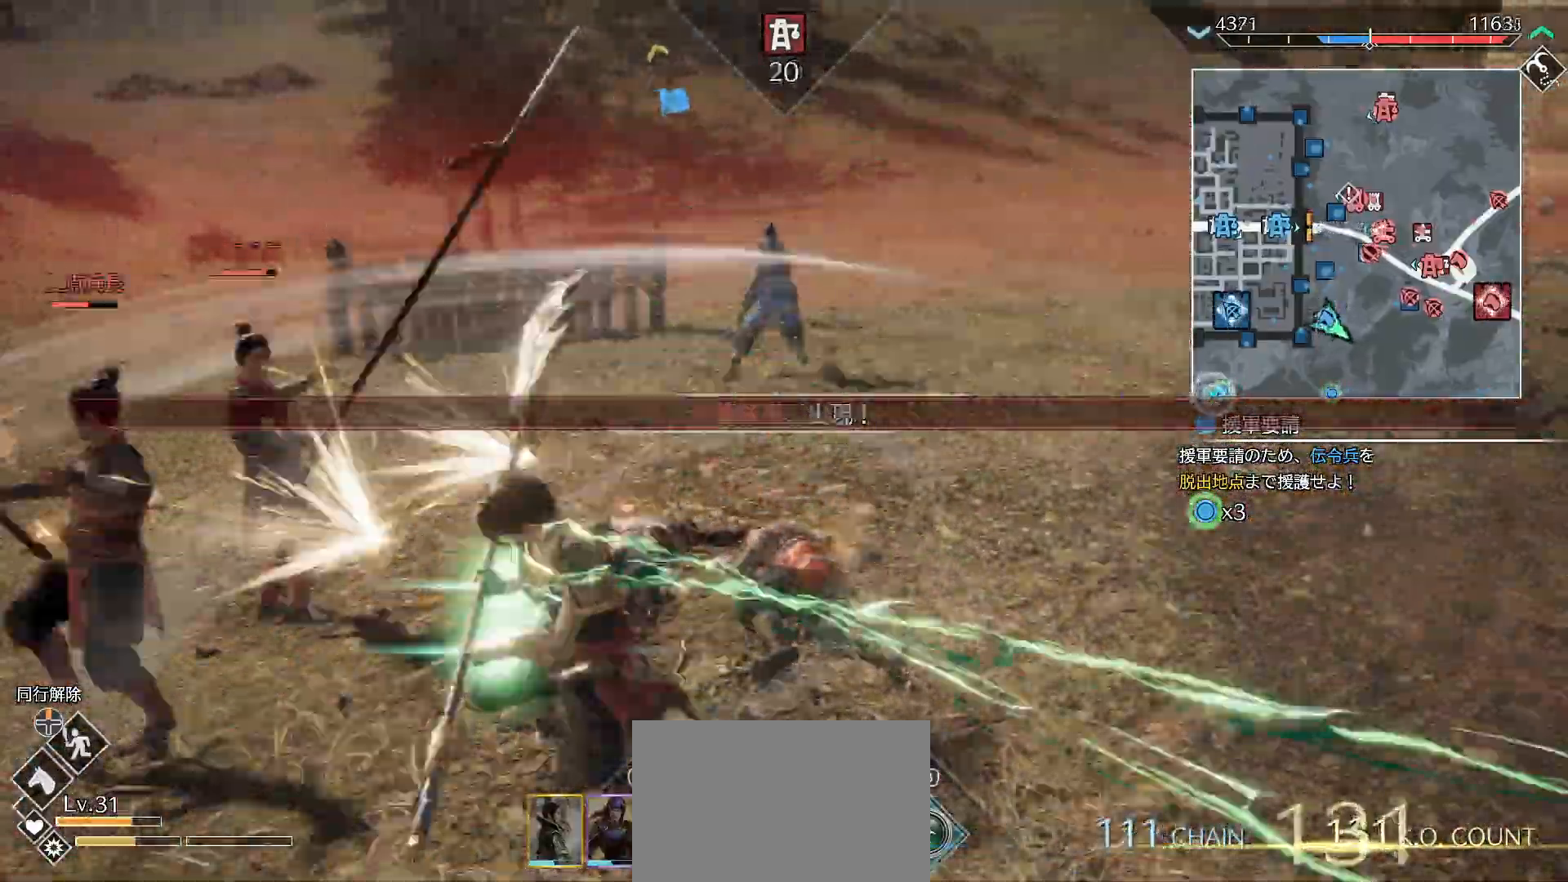
{"buttons": ["SQUARE"], "left_stick": "up", "right_stick": "center", "events": [[33, "SQUARE", "up"], [100, "L1", "up"], [100, "SQUARE", "down"], [233, "SQUARE", "up"], [300, "SQUARE", "down"], [333, "left_stick", "up"], [333, "right_stick", "center"], [433, "SQUARE", "up"], [467, "SQUARE", "down"]]}
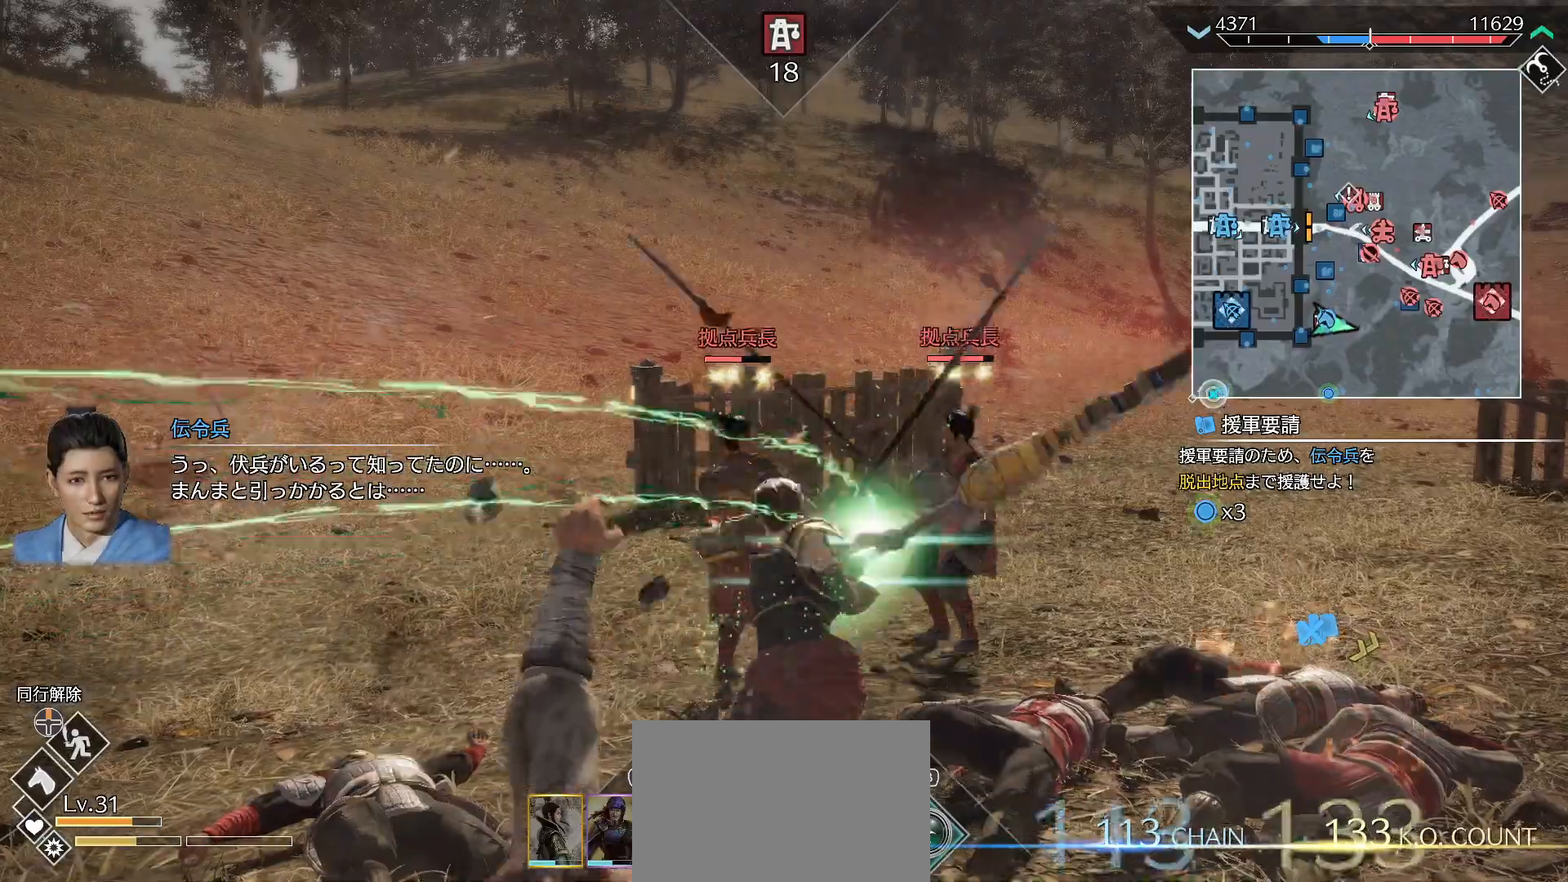
{"buttons": [], "left_stick": "up", "right_stick": "center", "events": [[67, "SQUARE", "up"], [133, "SQUARE", "down"], [233, "SQUARE", "up"], [300, "SQUARE", "down"], [433, "SQUARE", "up"]]}
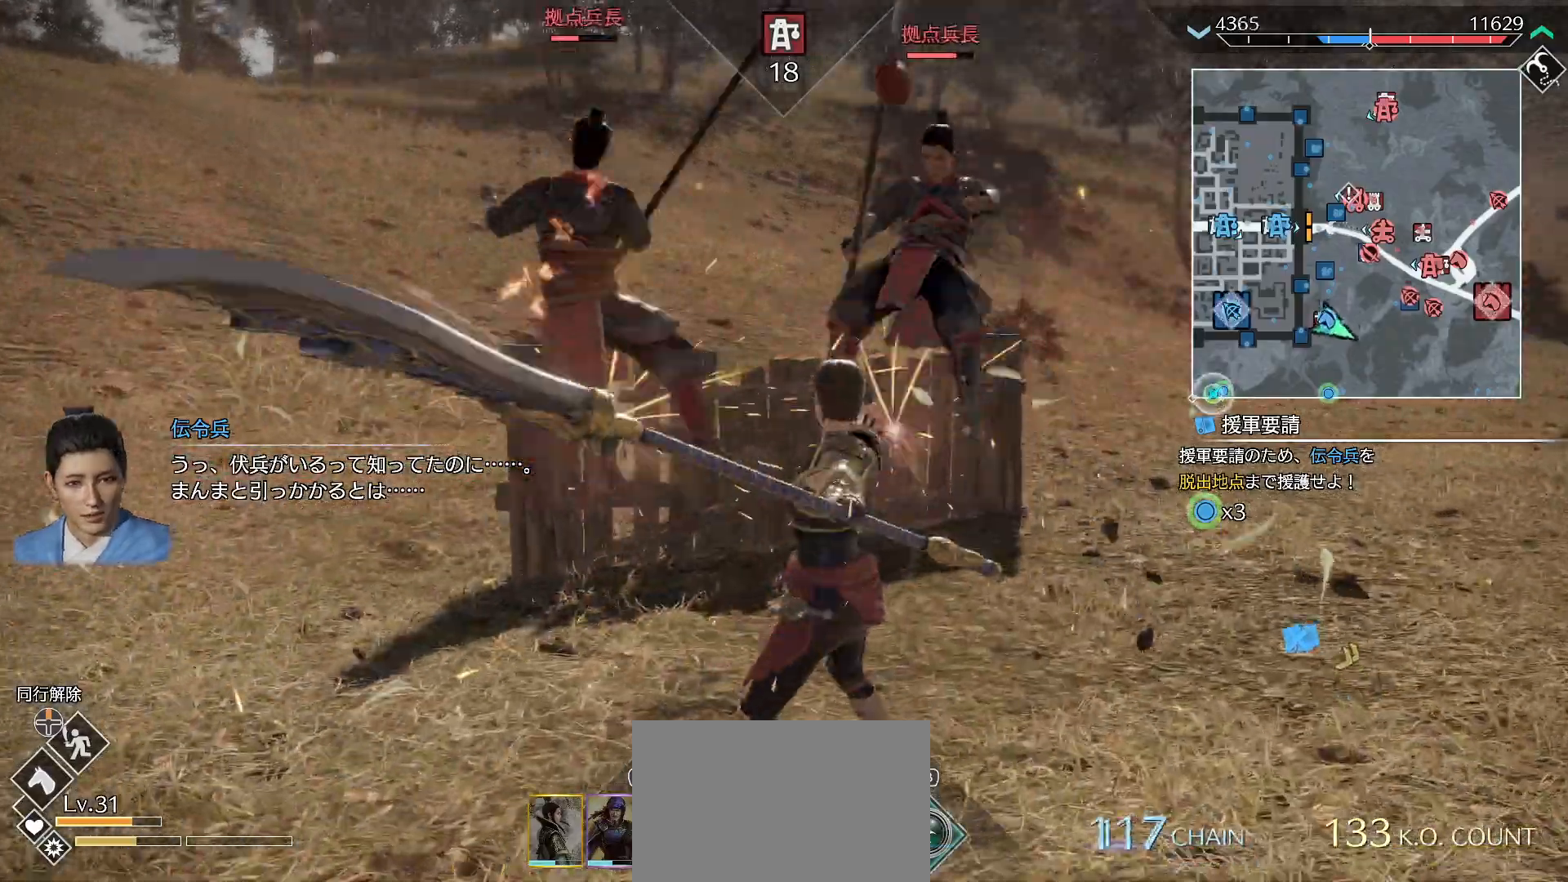
{"buttons": ["SQUARE", "R1"], "left_stick": "center", "right_stick": "center", "events": [[167, "R1", "down"], [400, "left_stick", "center"], [500, "SQUARE", "down"]]}
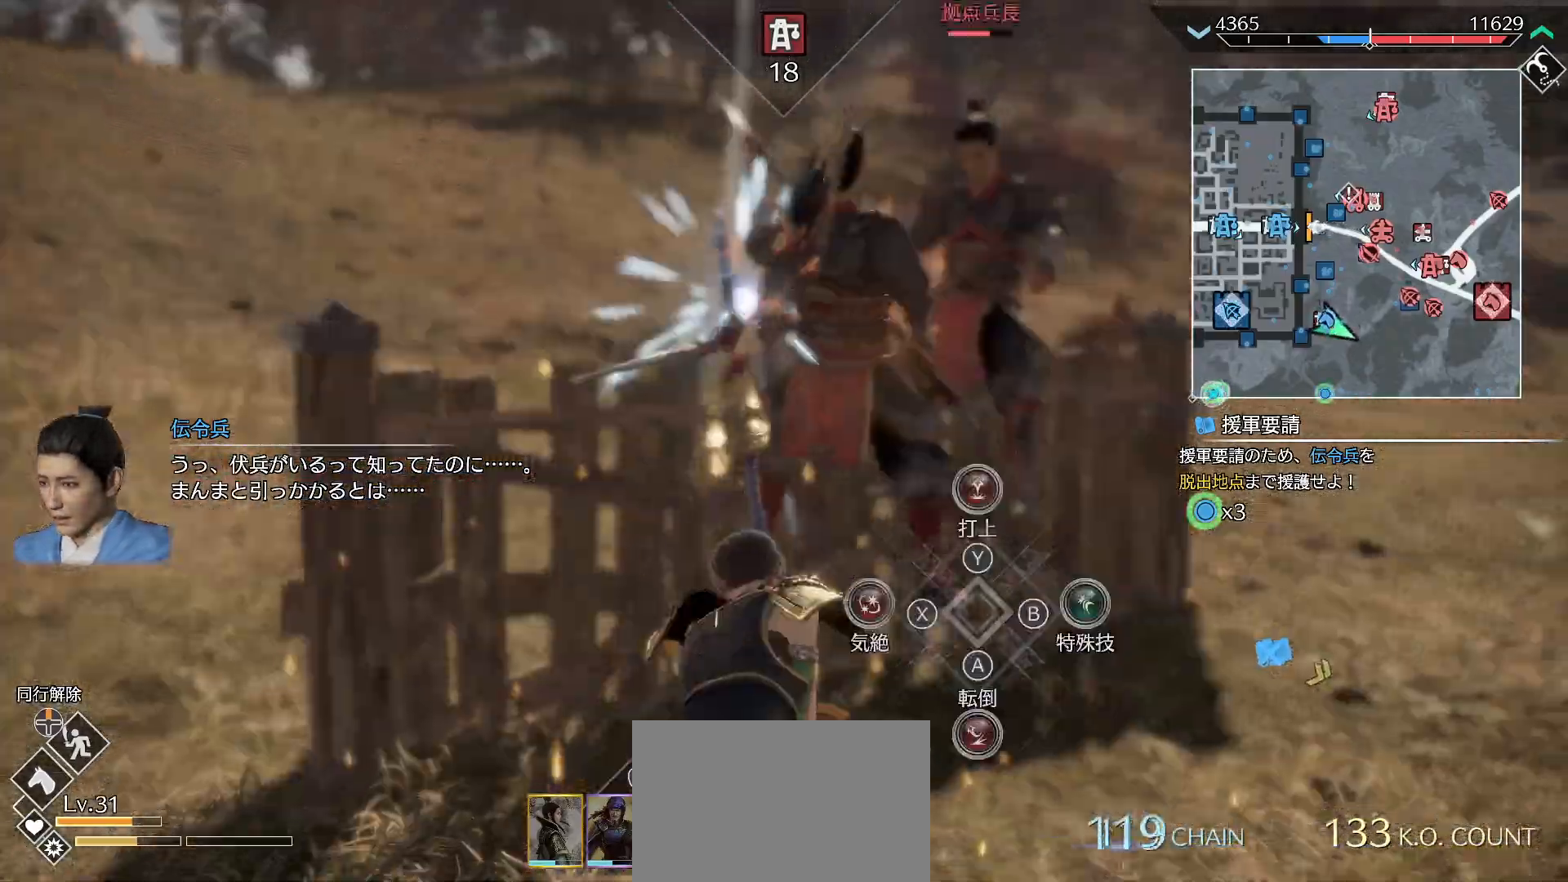
{"buttons": ["R1"], "left_stick": "center", "right_stick": "center"}
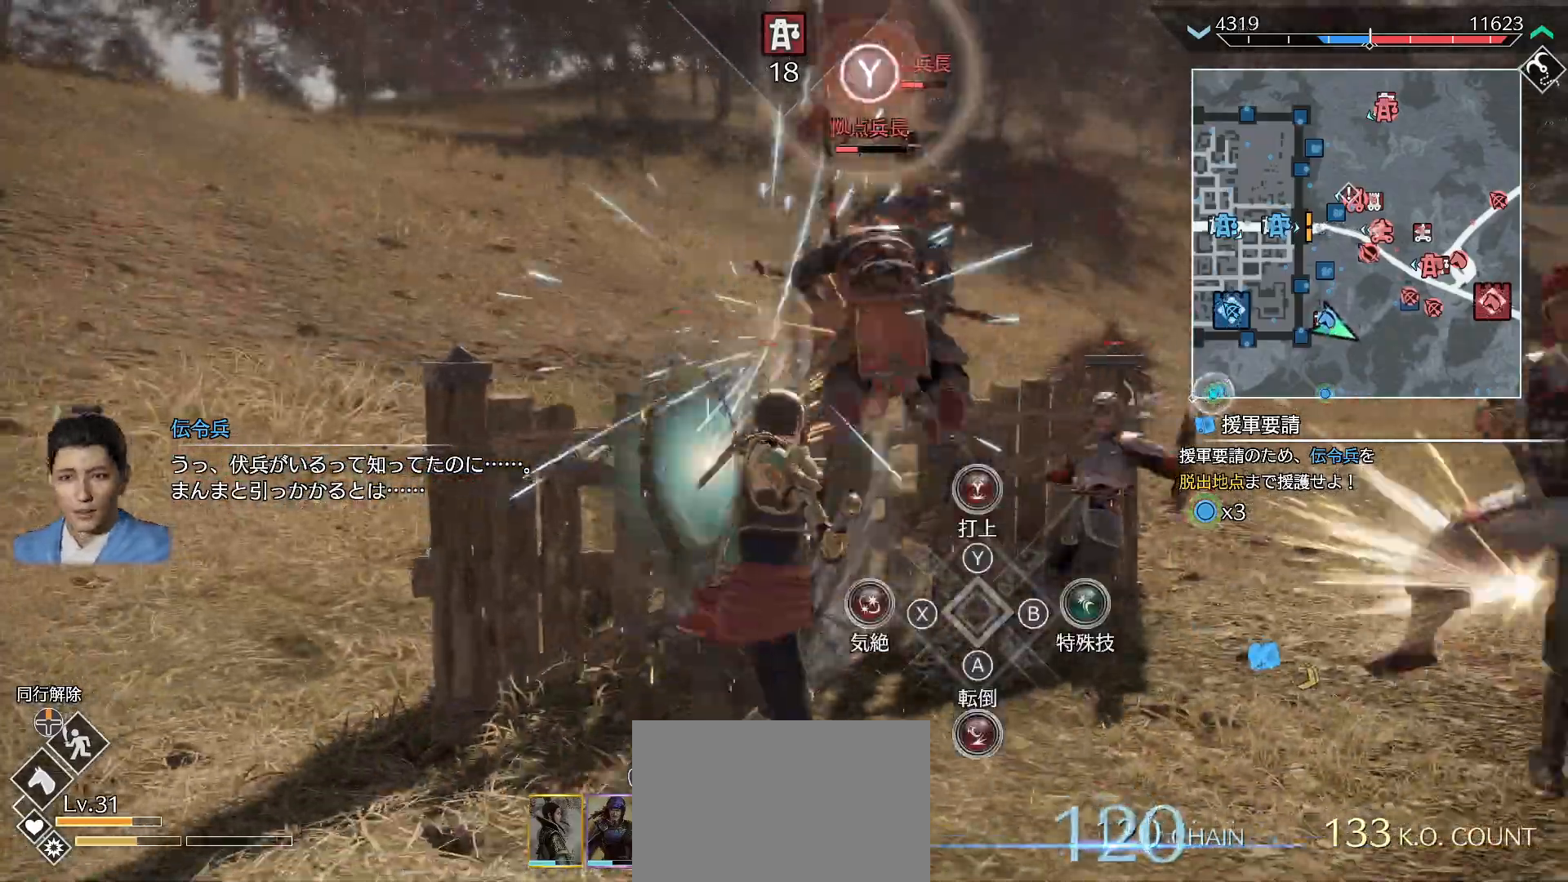
{"buttons": [], "left_stick": "up", "right_stick": "center", "events": [[133, "R1", "up"], [233, "left_stick", "up"], [400, "CROSS", "down"], [500, "CROSS", "up"]]}
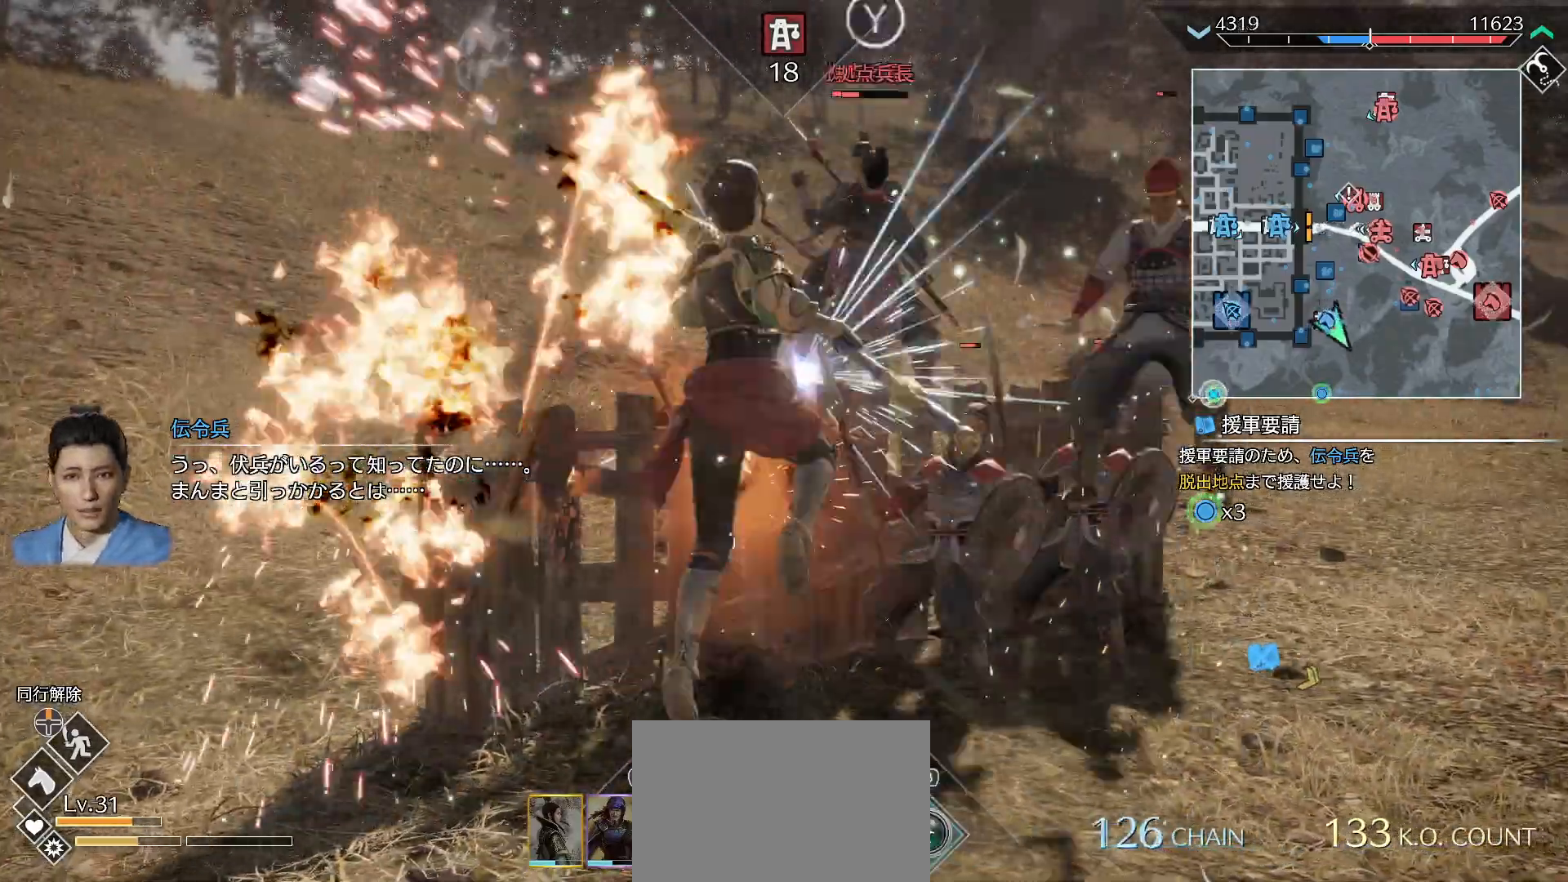
{"buttons": [], "left_stick": "up-right", "right_stick": "center", "events": [[100, "TRIANGLE", "down"], [200, "TRIANGLE", "up"], [233, "TRIANGLE", "down"], [333, "TRIANGLE", "up"], [400, "TRIANGLE", "down"], [400, "left_stick", "up-right"], [500, "TRIANGLE", "up"]]}
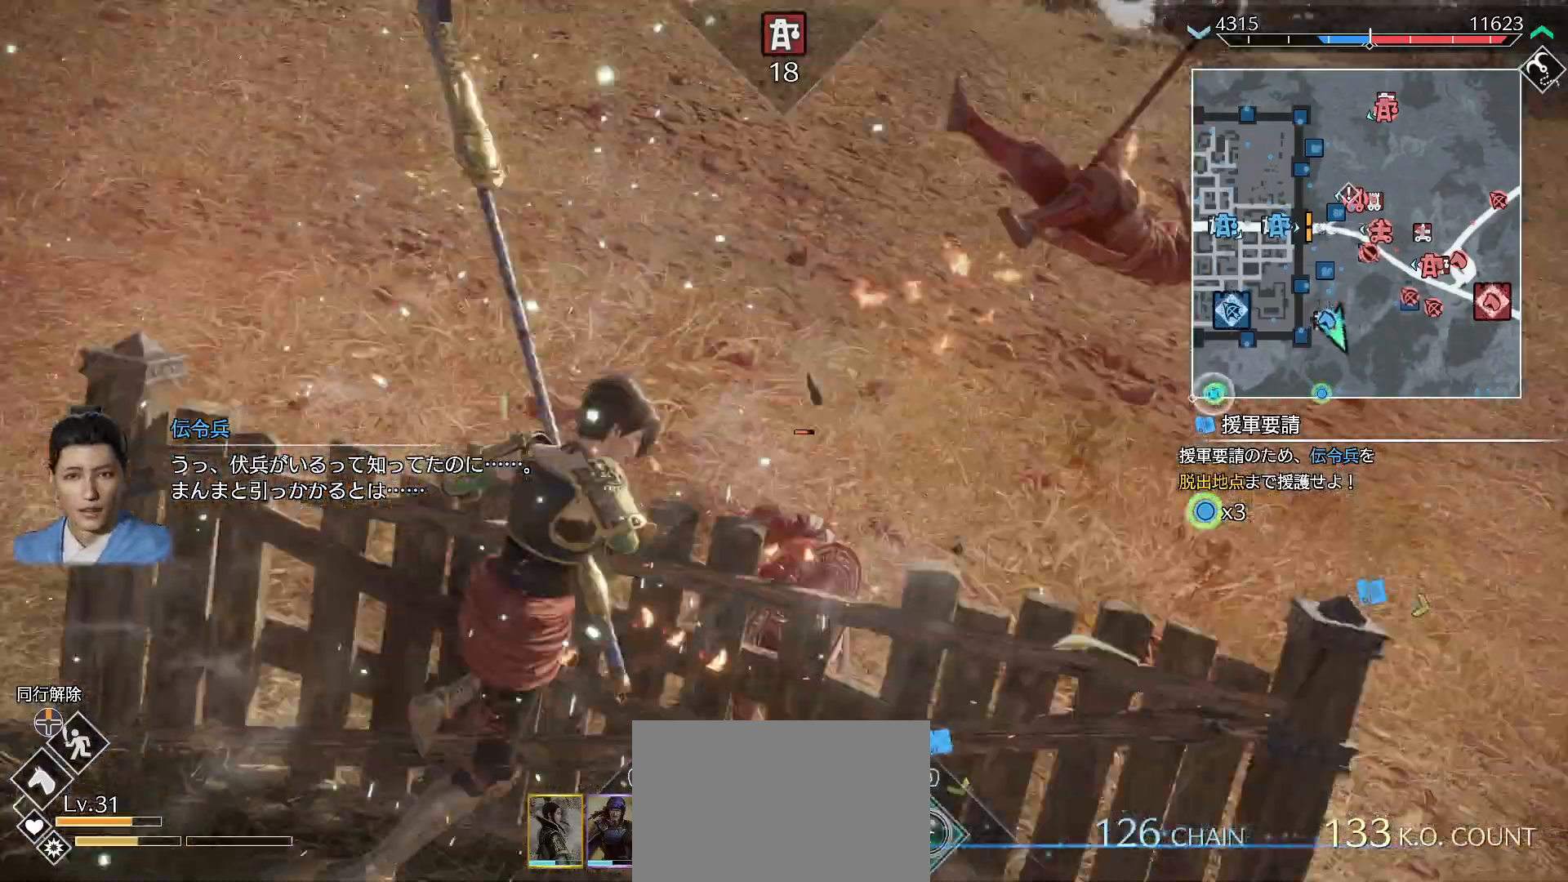
{"buttons": [], "left_stick": "right", "right_stick": "center", "events": [[467, "left_stick", "right"]]}
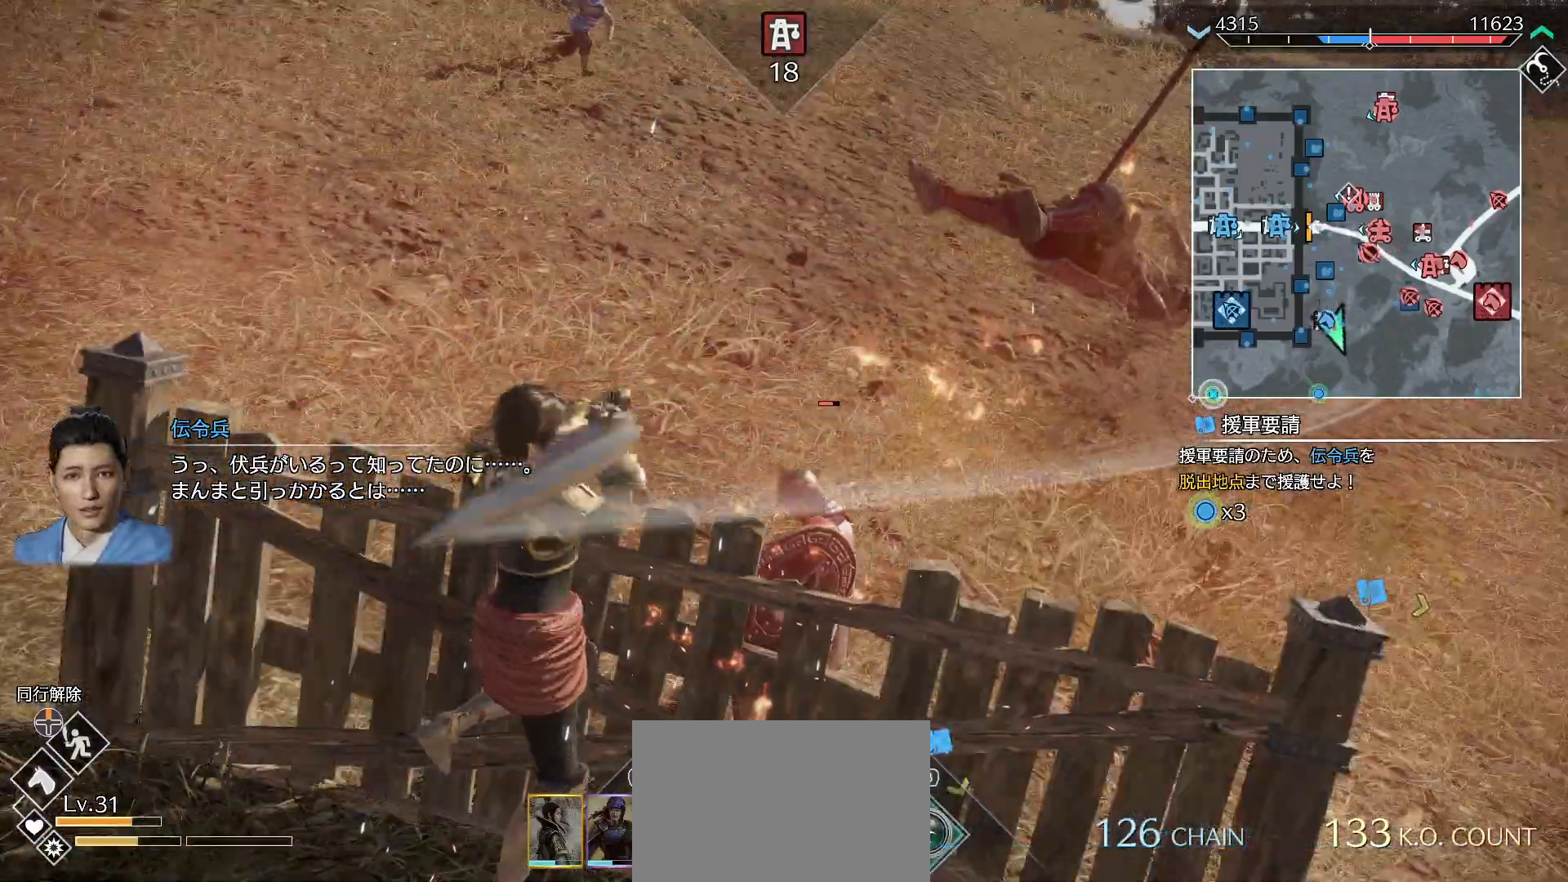
{"buttons": [], "left_stick": "down", "right_stick": "center", "events": [[367, "left_stick", "down"]]}
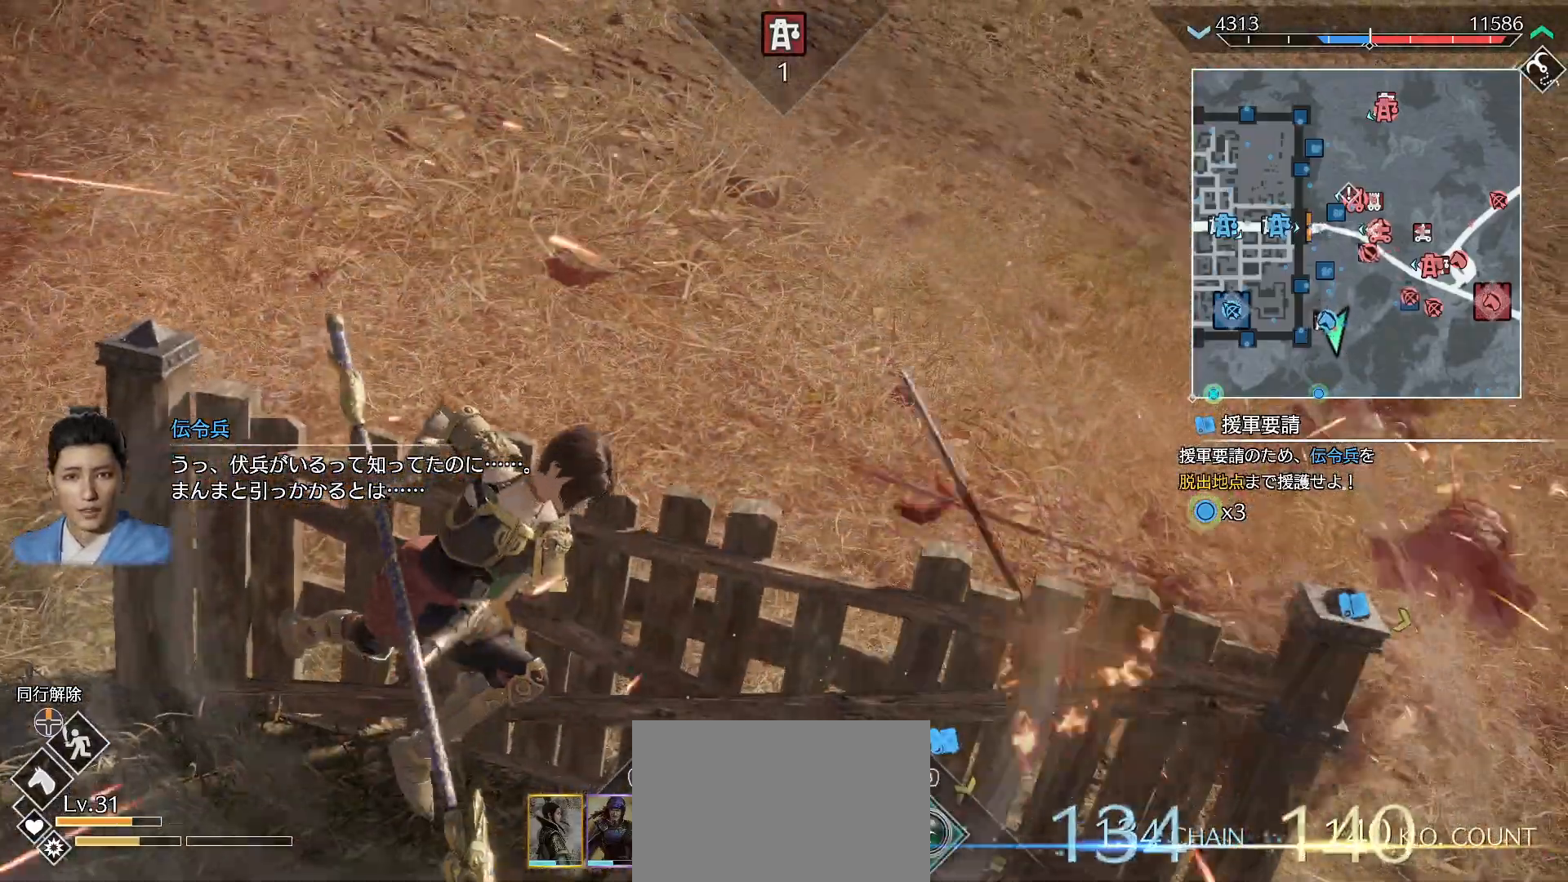
{"buttons": ["R1"], "left_stick": "down-left", "right_stick": "center", "events": [[67, "R1", "down"], [100, "CROSS", "down"], [167, "CROSS", "up"], [233, "CROSS", "down"], [267, "left_stick", "down-left"], [333, "CROSS", "up"], [400, "CROSS", "down"], [500, "CROSS", "up"]]}
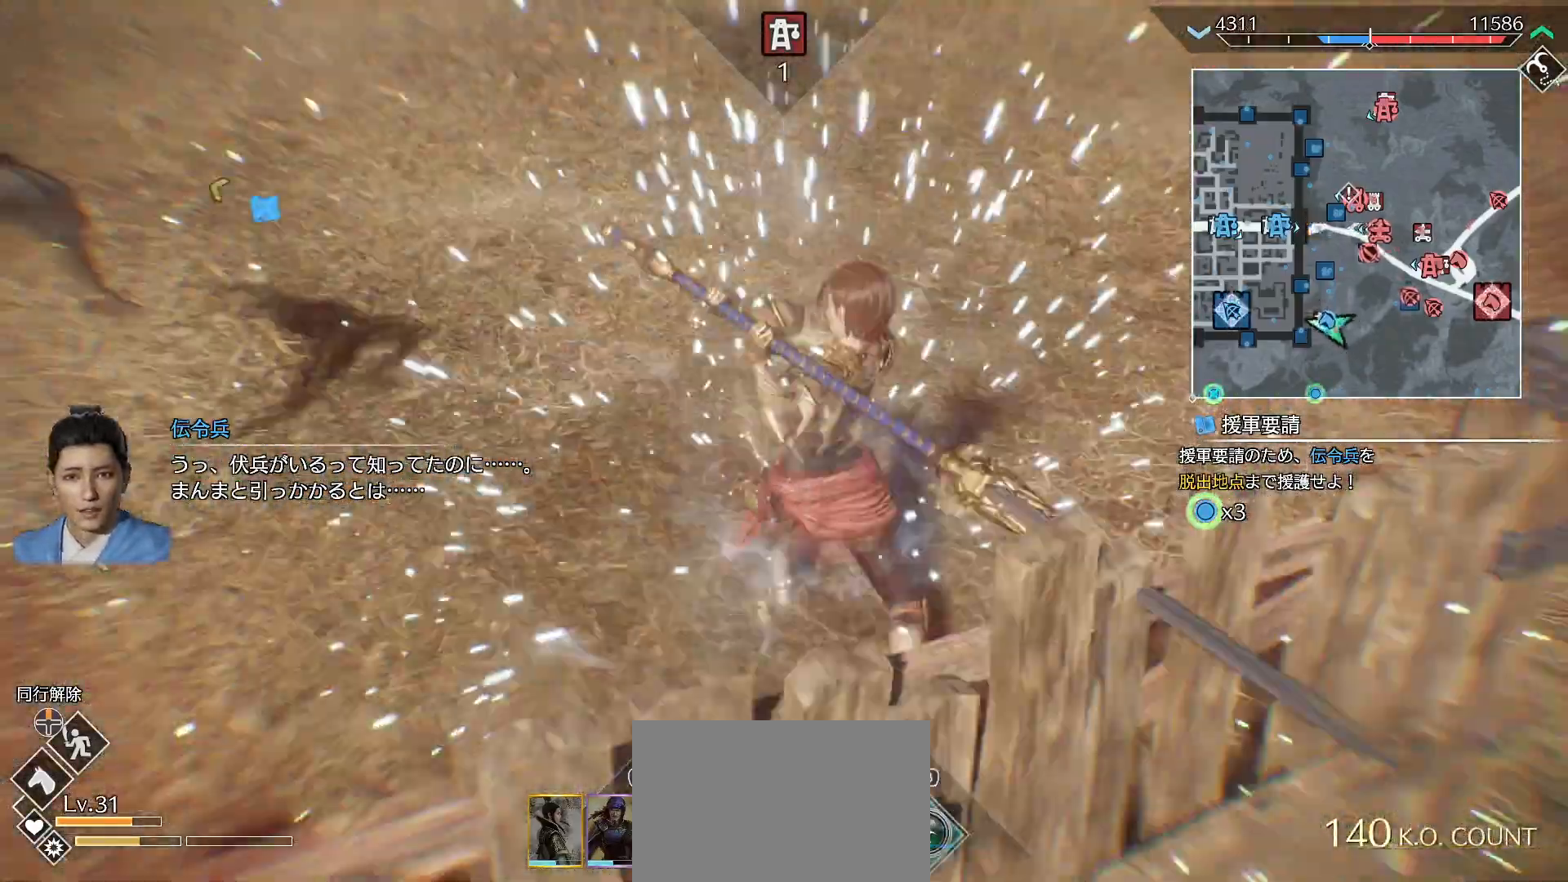
{"buttons": [], "left_stick": "up-right", "right_stick": "center", "events": [[67, "R1", "up"], [133, "L1", "down"], [133, "left_stick", "up-left"], [200, "left_stick", "up"], [233, "L1", "up"], [400, "left_stick", "up-right"]]}